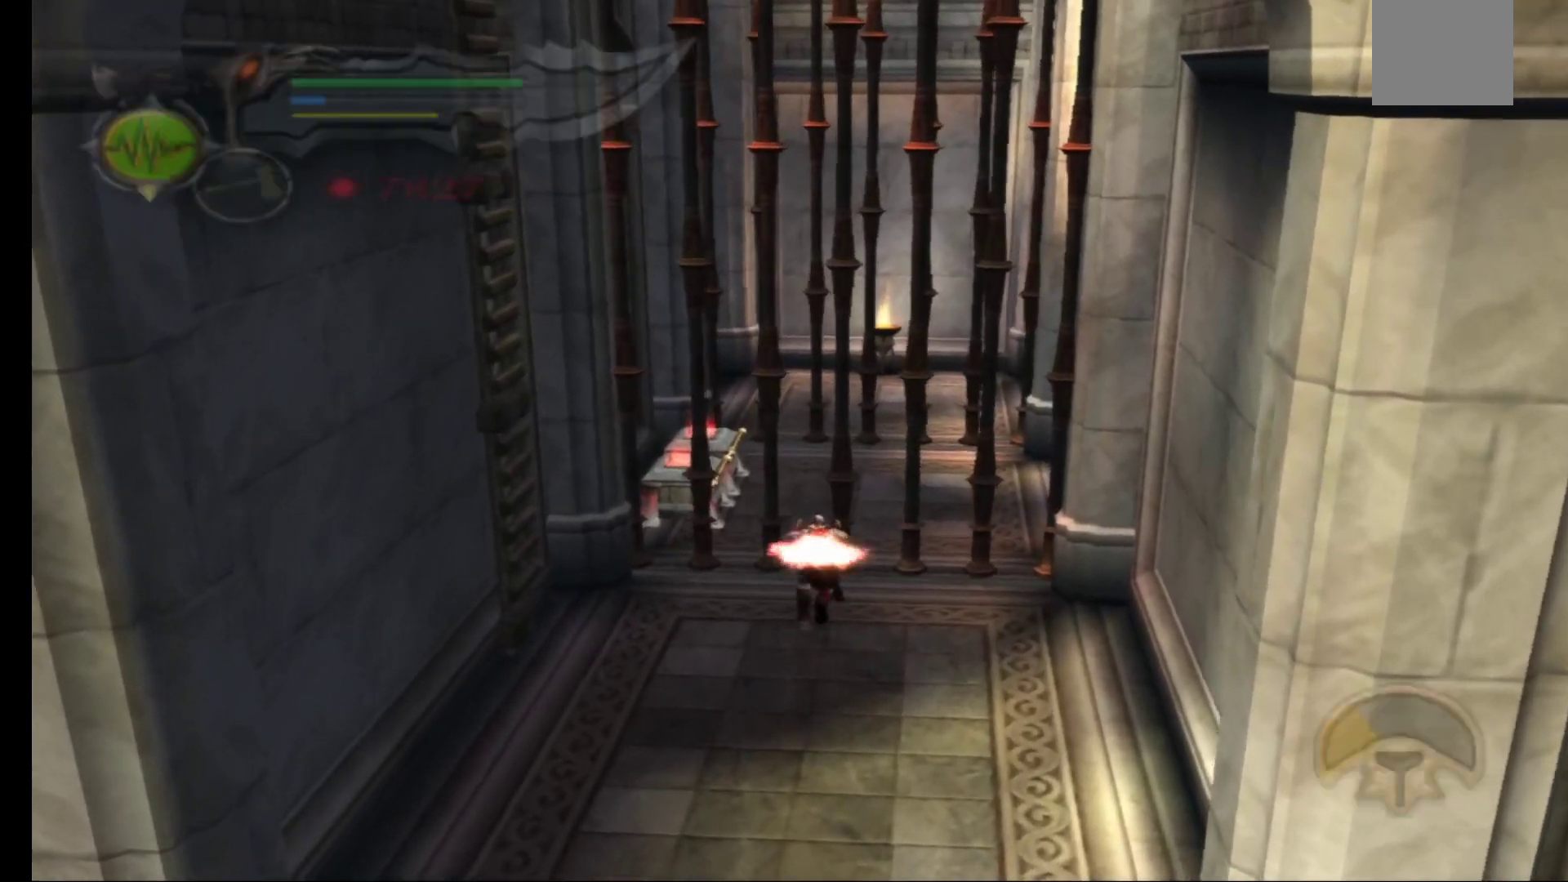
Gameplay with a controller (Xbox layout); each line is a JSON object with the inputs held at the frame after it. "events" lists button and stick changes between this image and that frame as [ms after this image, input, new state], when the widget could be followed in between.
{"buttons": [], "left_stick": "center", "right_stick": "center", "events": [[50, "left_stick", "center"], [67, "X", "down"], [150, "X", "up"], [233, "X", "down"], [317, "X", "up"], [417, "X", "down"], [483, "X", "up"]]}
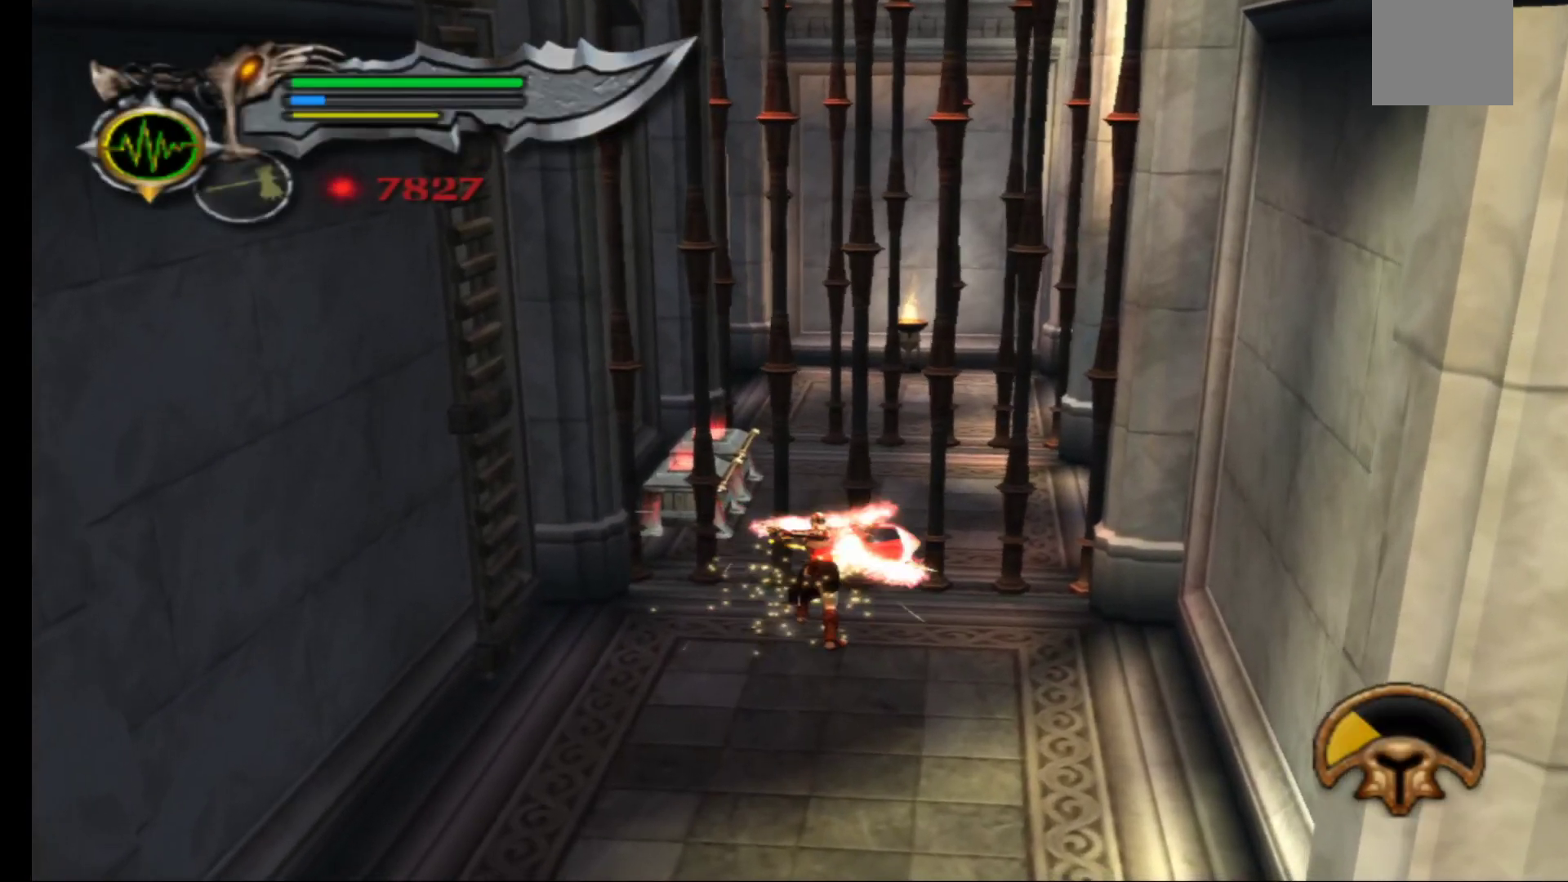
{"buttons": [], "left_stick": "center", "right_stick": "center", "events": [[100, "Y", "down"], [167, "Y", "up"], [267, "Y", "down"], [333, "Y", "up"], [417, "Y", "down"], [500, "Y", "up"]]}
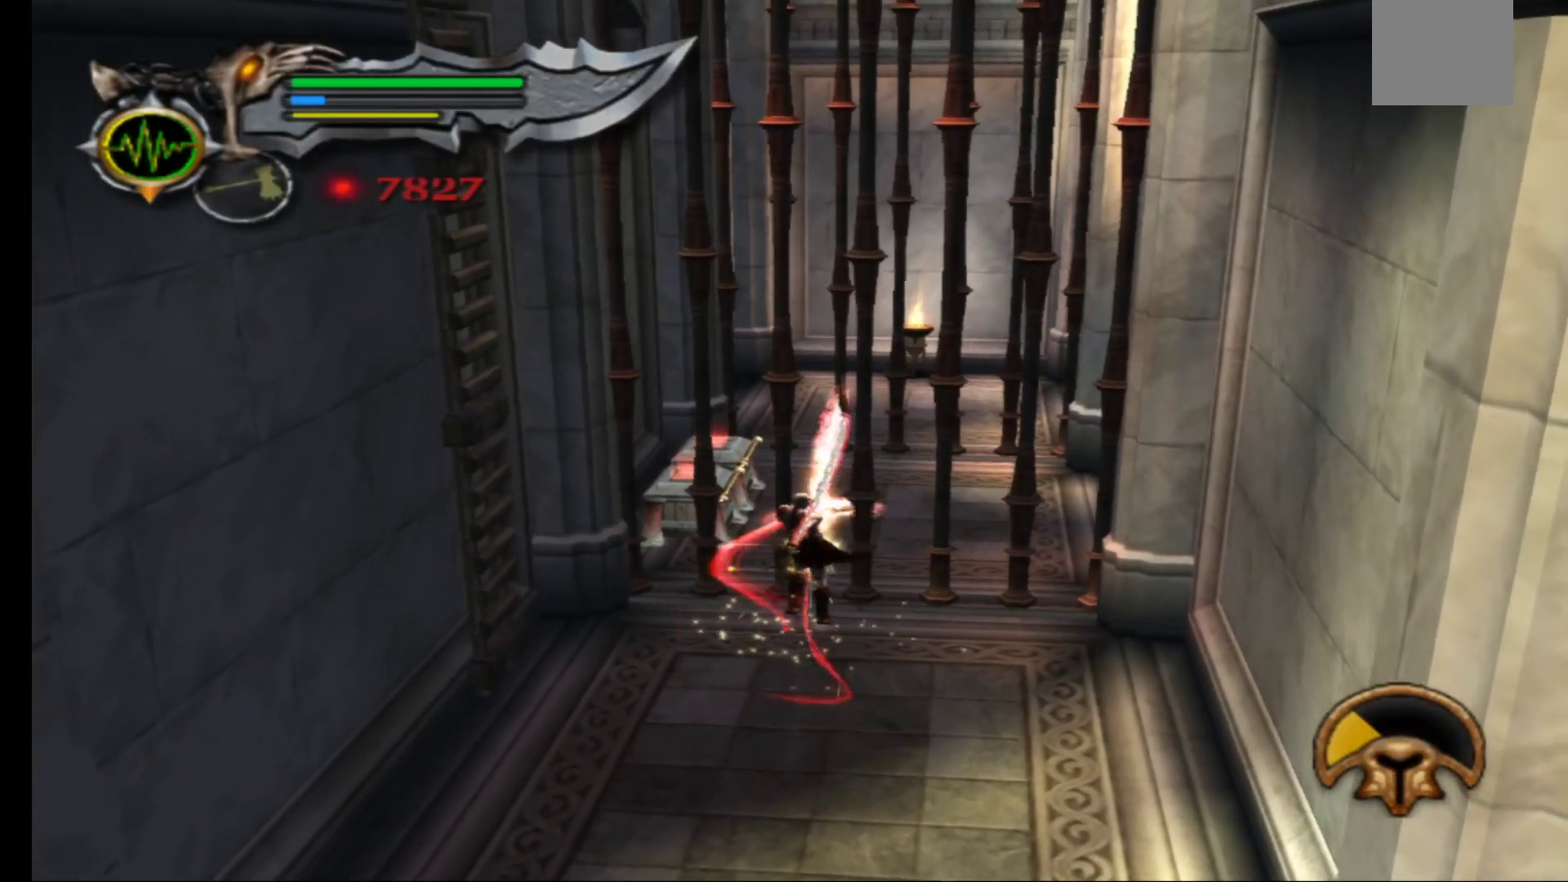
{"buttons": [], "left_stick": "left", "right_stick": "center", "events": [[83, "Y", "down"], [200, "Y", "up"], [383, "left_stick", "left"]]}
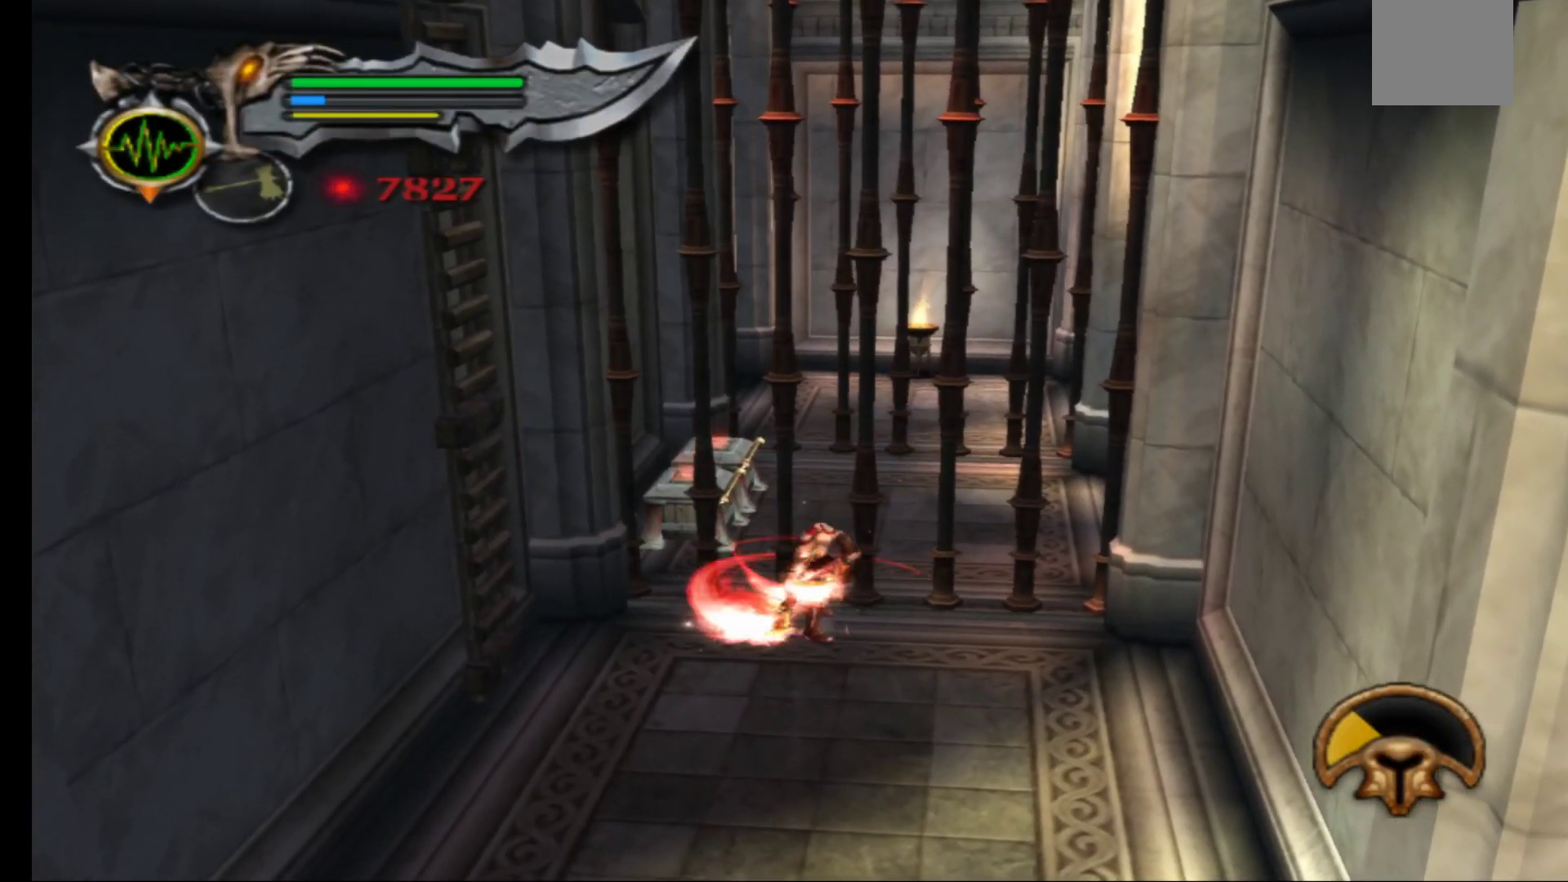
{"buttons": [], "left_stick": "down-left", "right_stick": "center", "events": [[83, "left_stick", "down-left"]]}
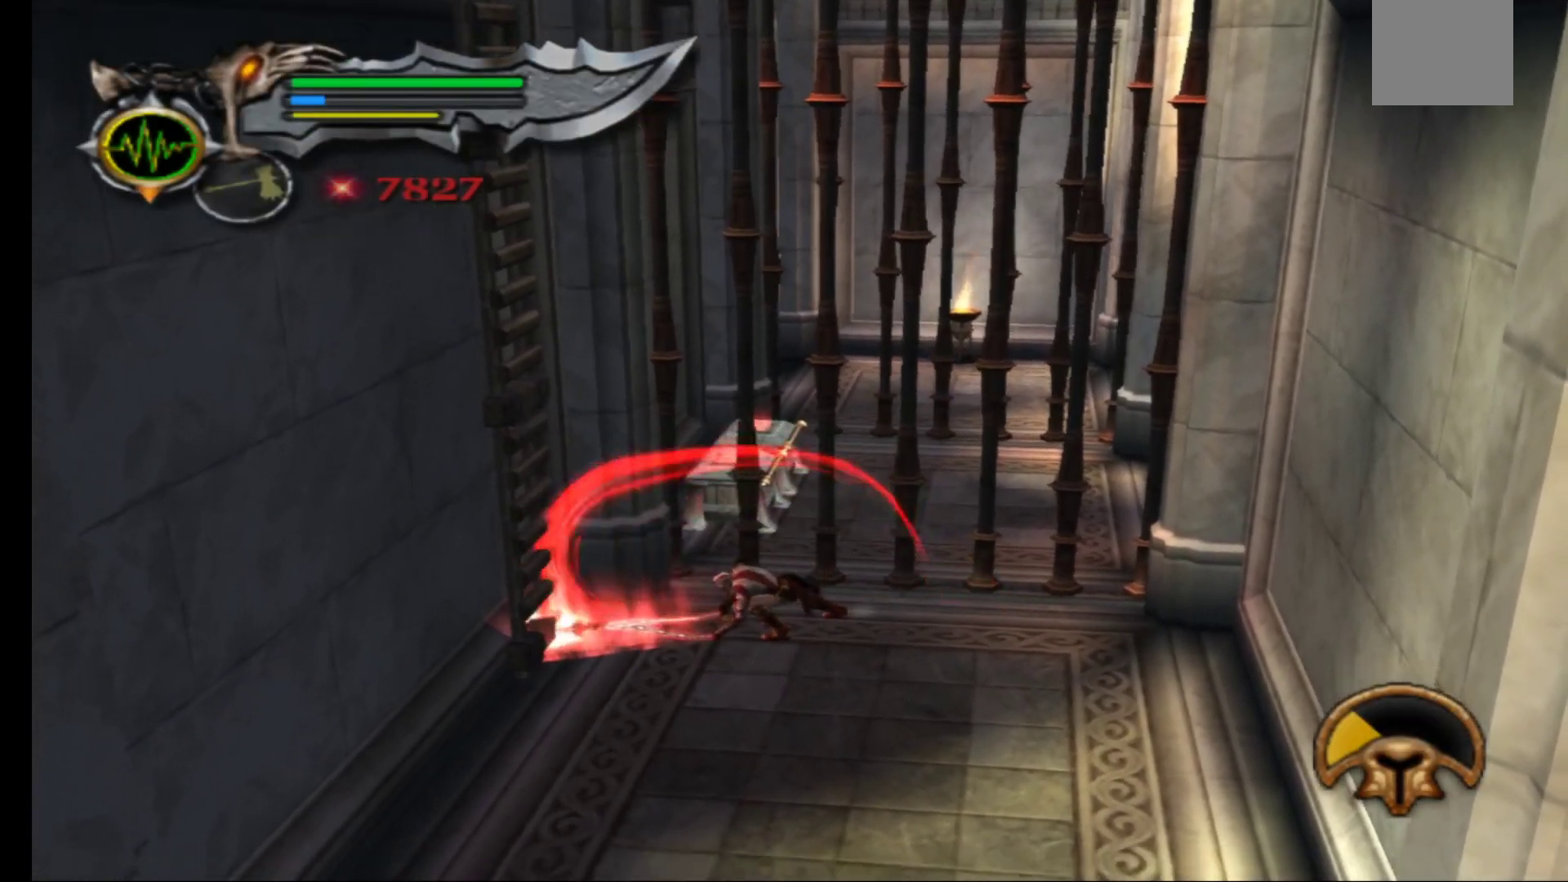
{"buttons": ["A"], "left_stick": "down-left", "right_stick": "center", "events": [[483, "A", "down"]]}
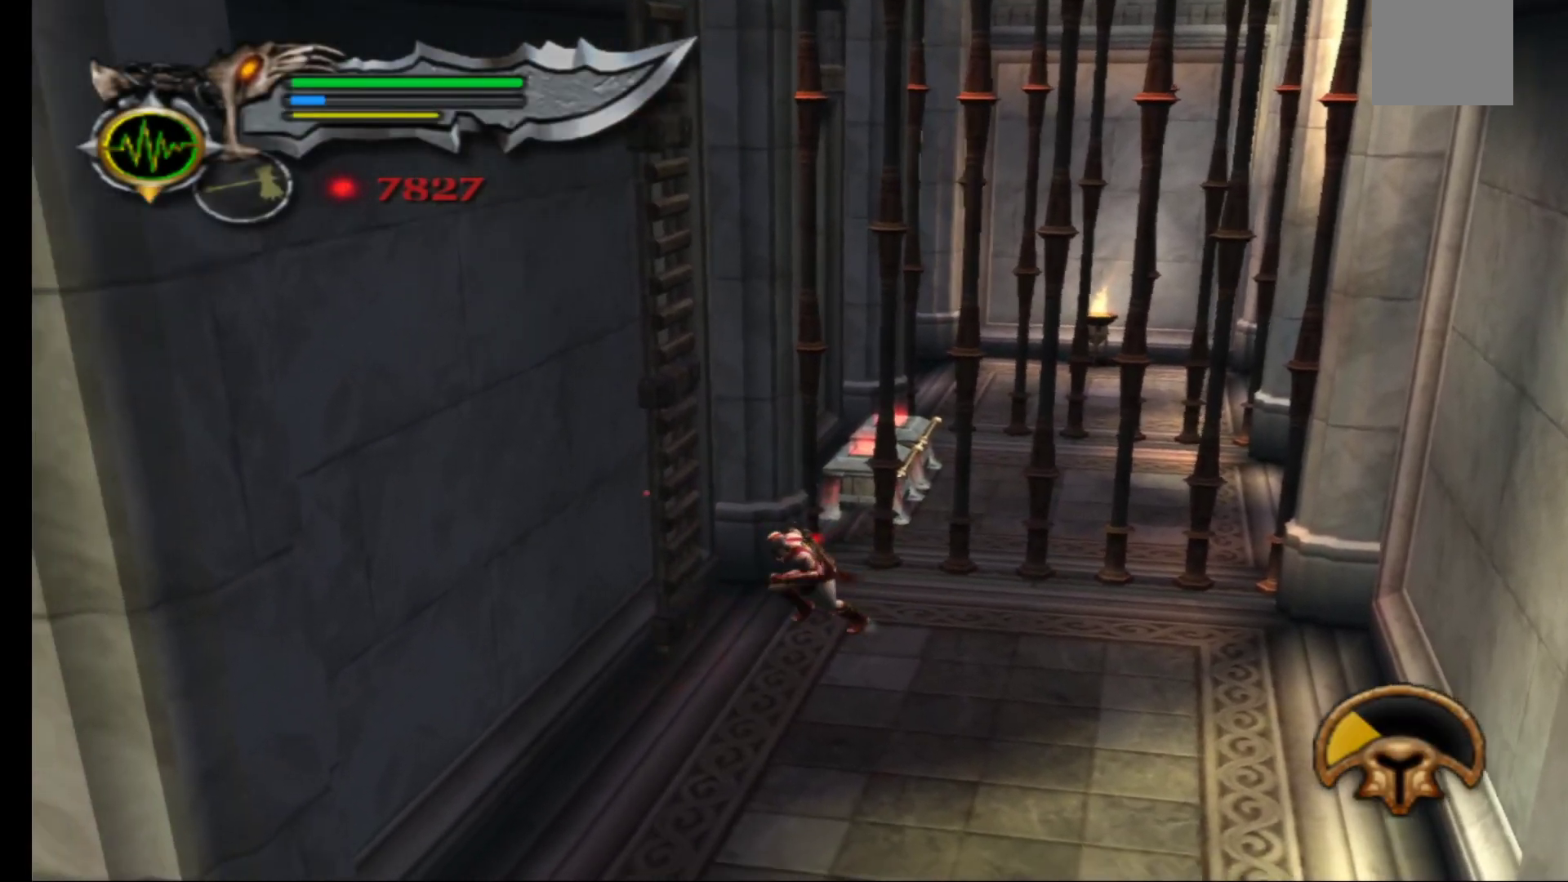
{"buttons": [], "left_stick": "up-left", "right_stick": "center", "events": [[100, "A", "up"], [133, "left_stick", "up-left"], [150, "A", "down"], [217, "left_stick", "up"], [283, "A", "up"], [483, "left_stick", "up-left"]]}
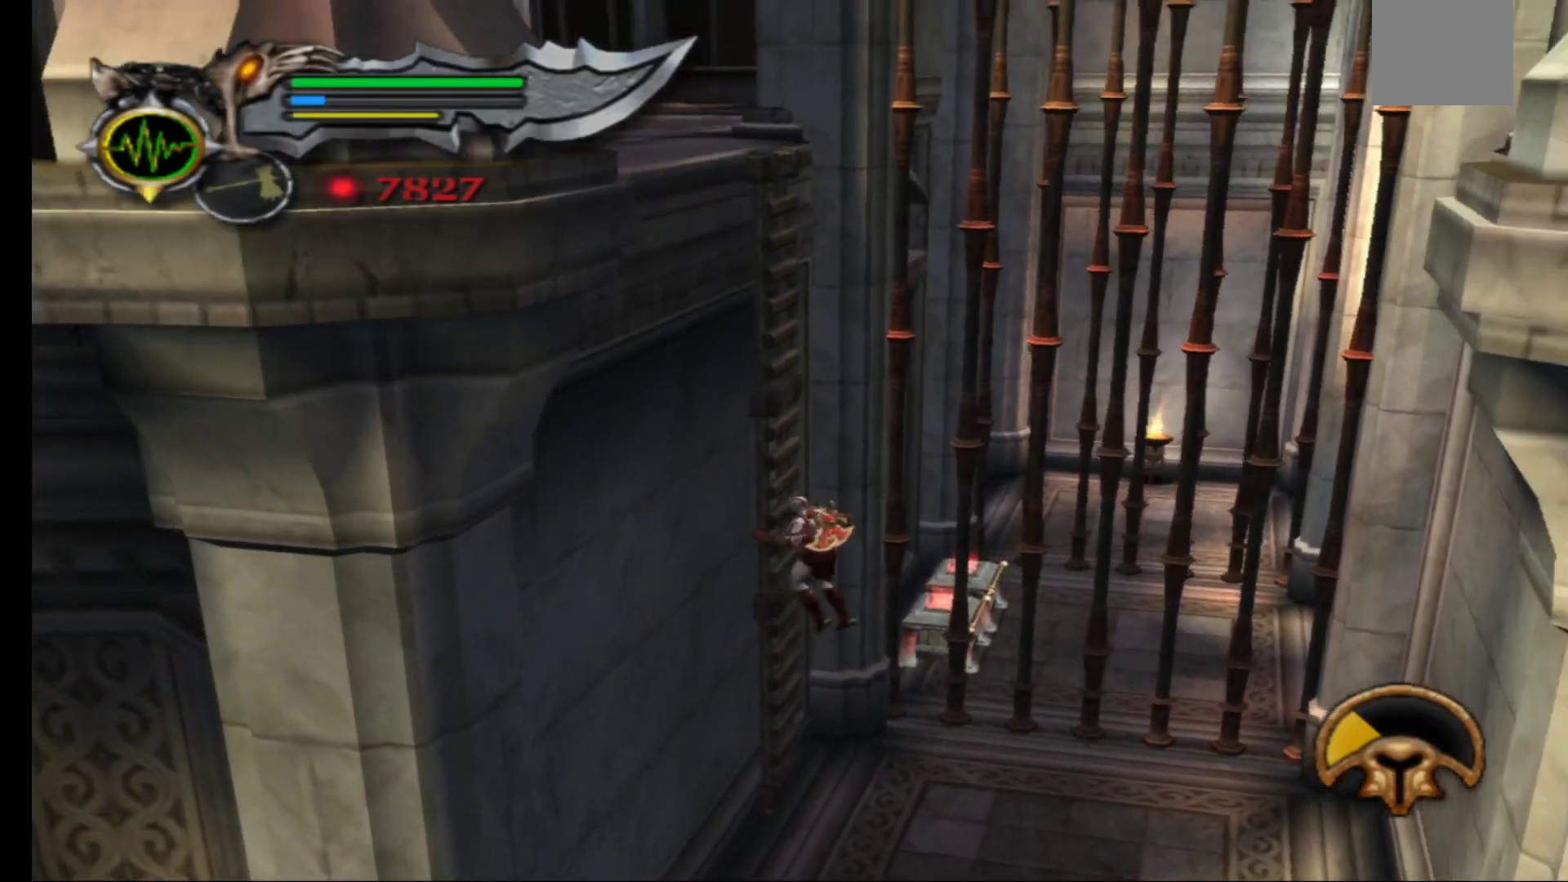
{"buttons": [], "left_stick": "up-left", "right_stick": "center", "events": []}
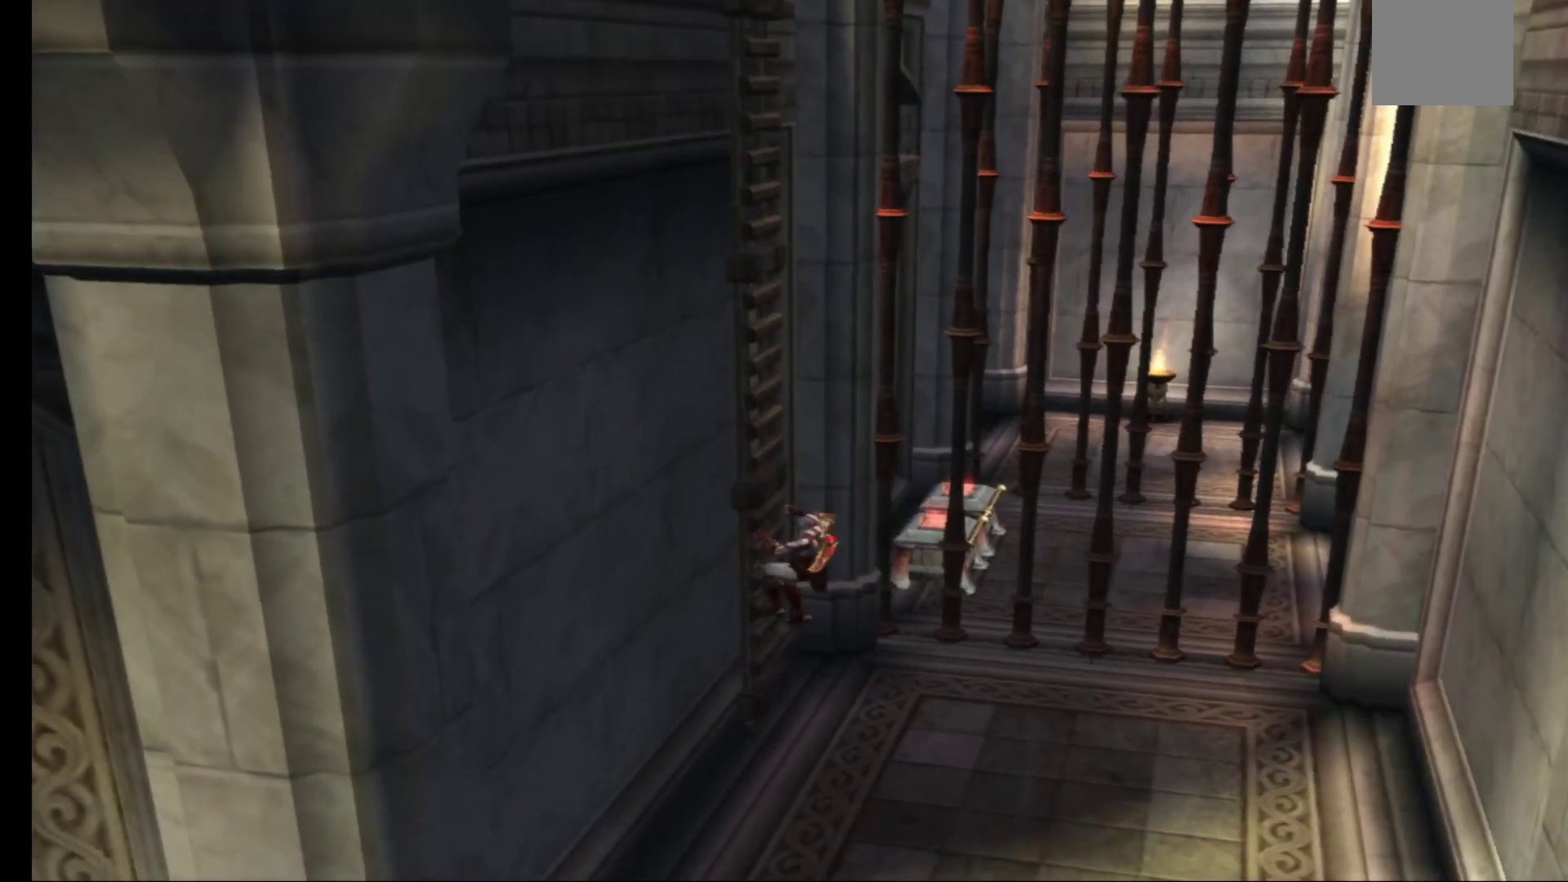
{"buttons": [], "left_stick": "up-left", "right_stick": "center", "events": [[217, "A", "down"], [483, "A", "up"]]}
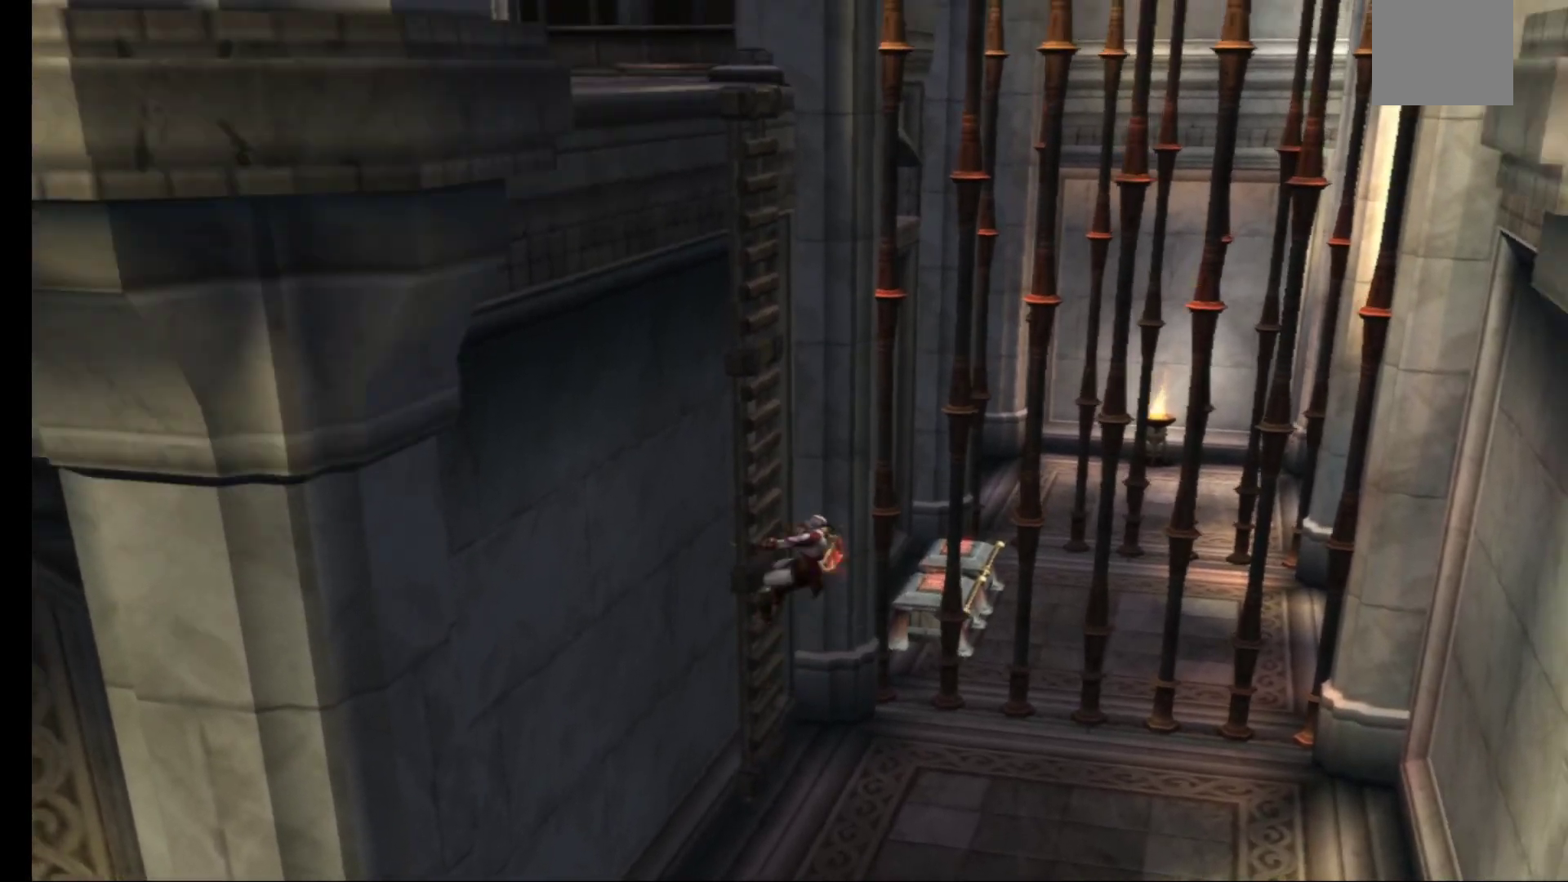
{"buttons": [], "left_stick": "up-left", "right_stick": "center", "events": []}
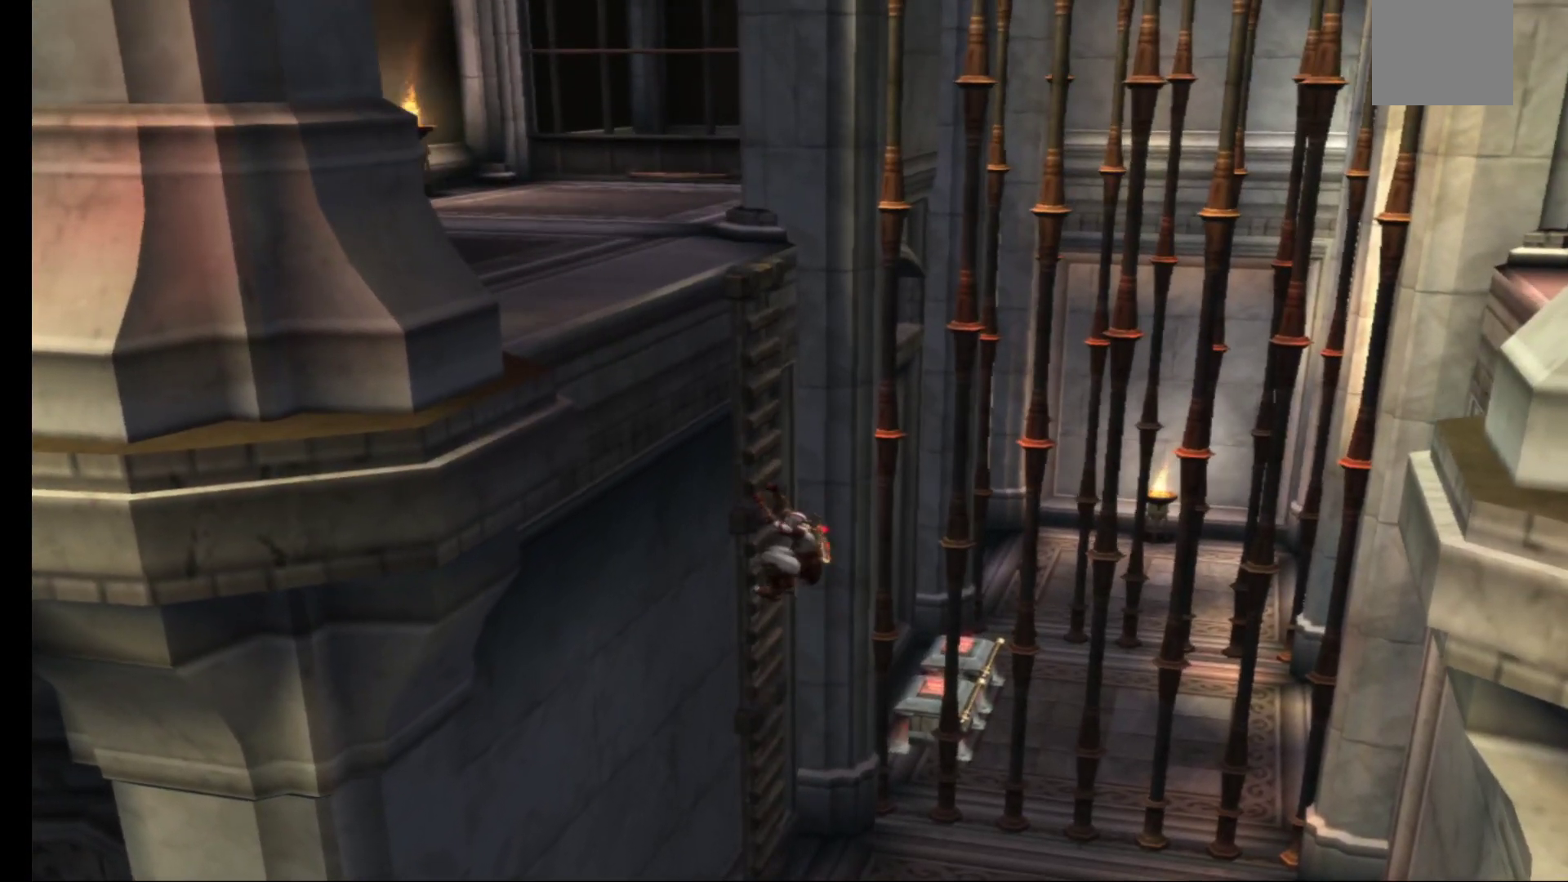
{"buttons": [], "left_stick": "up-left", "right_stick": "center", "events": [[67, "A", "down"], [250, "A", "up"], [317, "A", "down"], [467, "A", "up"]]}
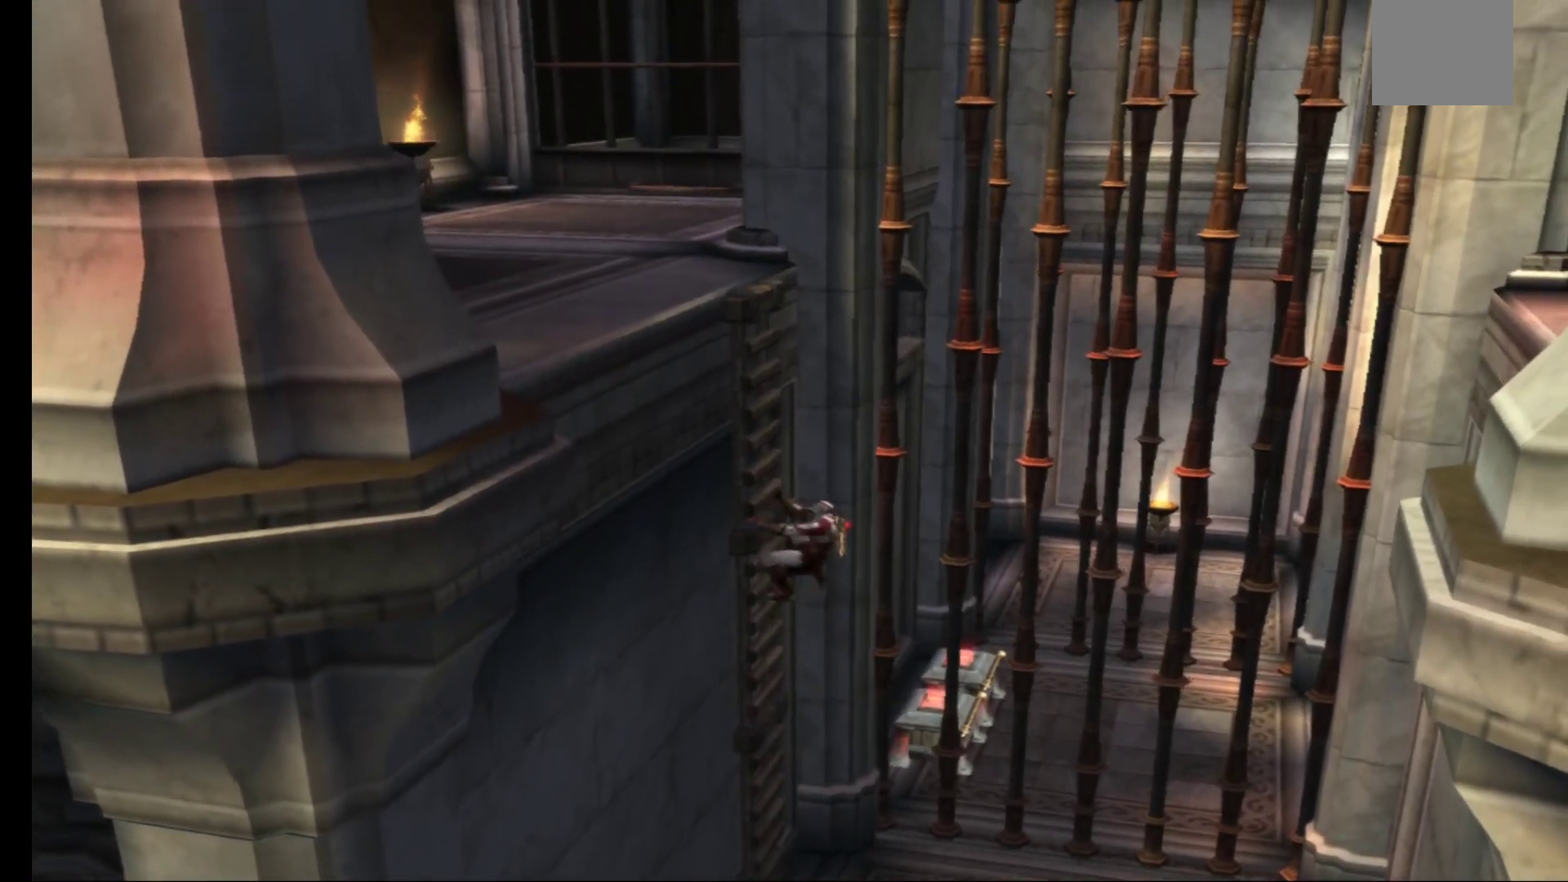
{"buttons": [], "left_stick": "up-left", "right_stick": "center", "events": [[367, "A", "down"], [417, "A", "up"]]}
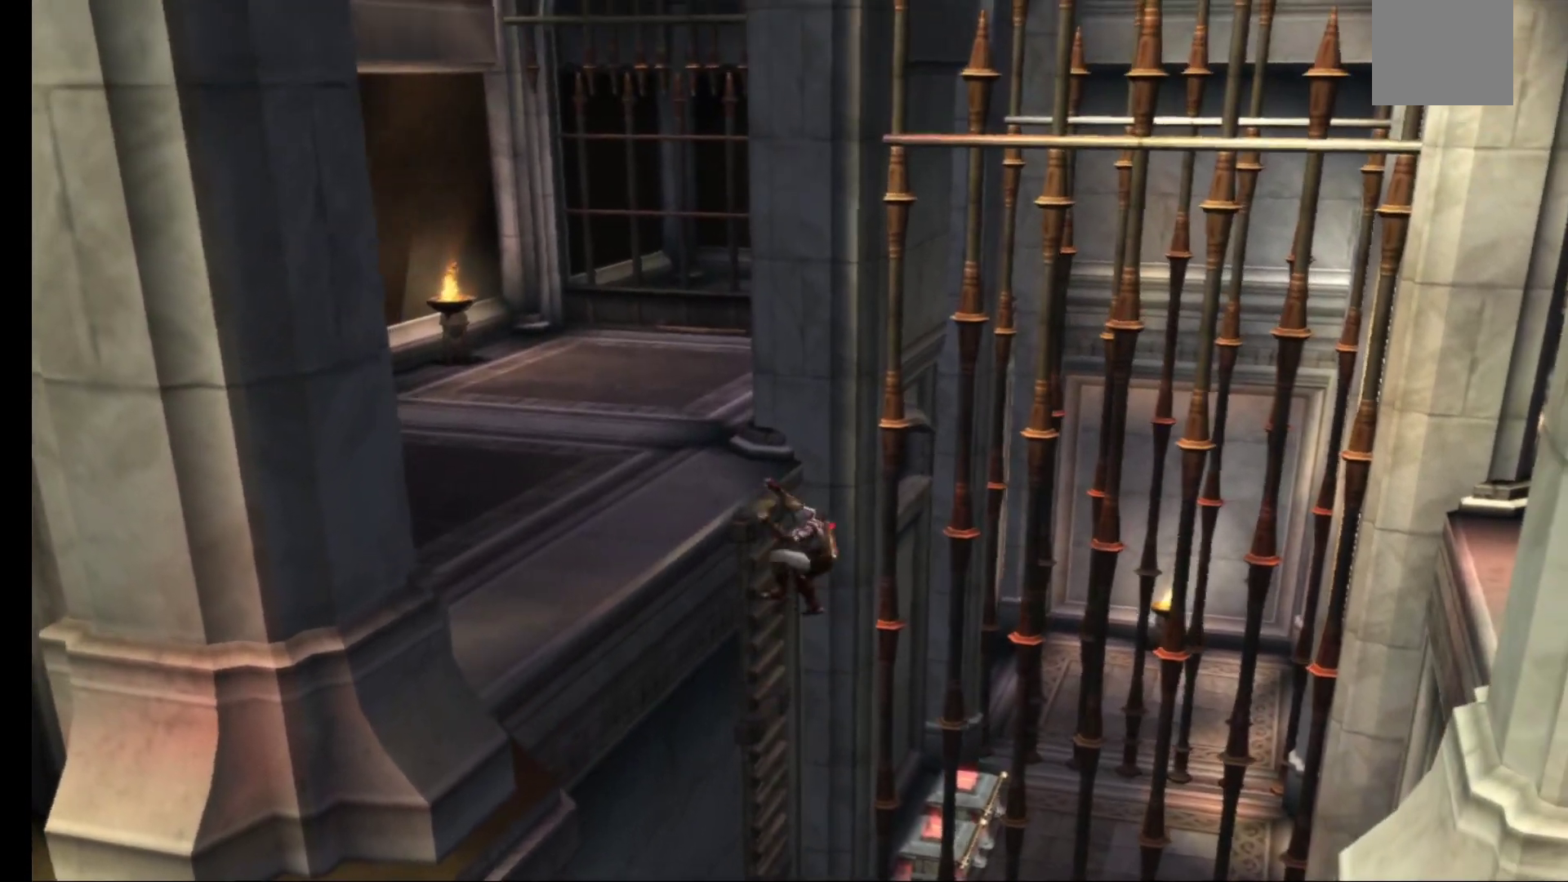
{"buttons": [], "left_stick": "up-left", "right_stick": "center", "events": []}
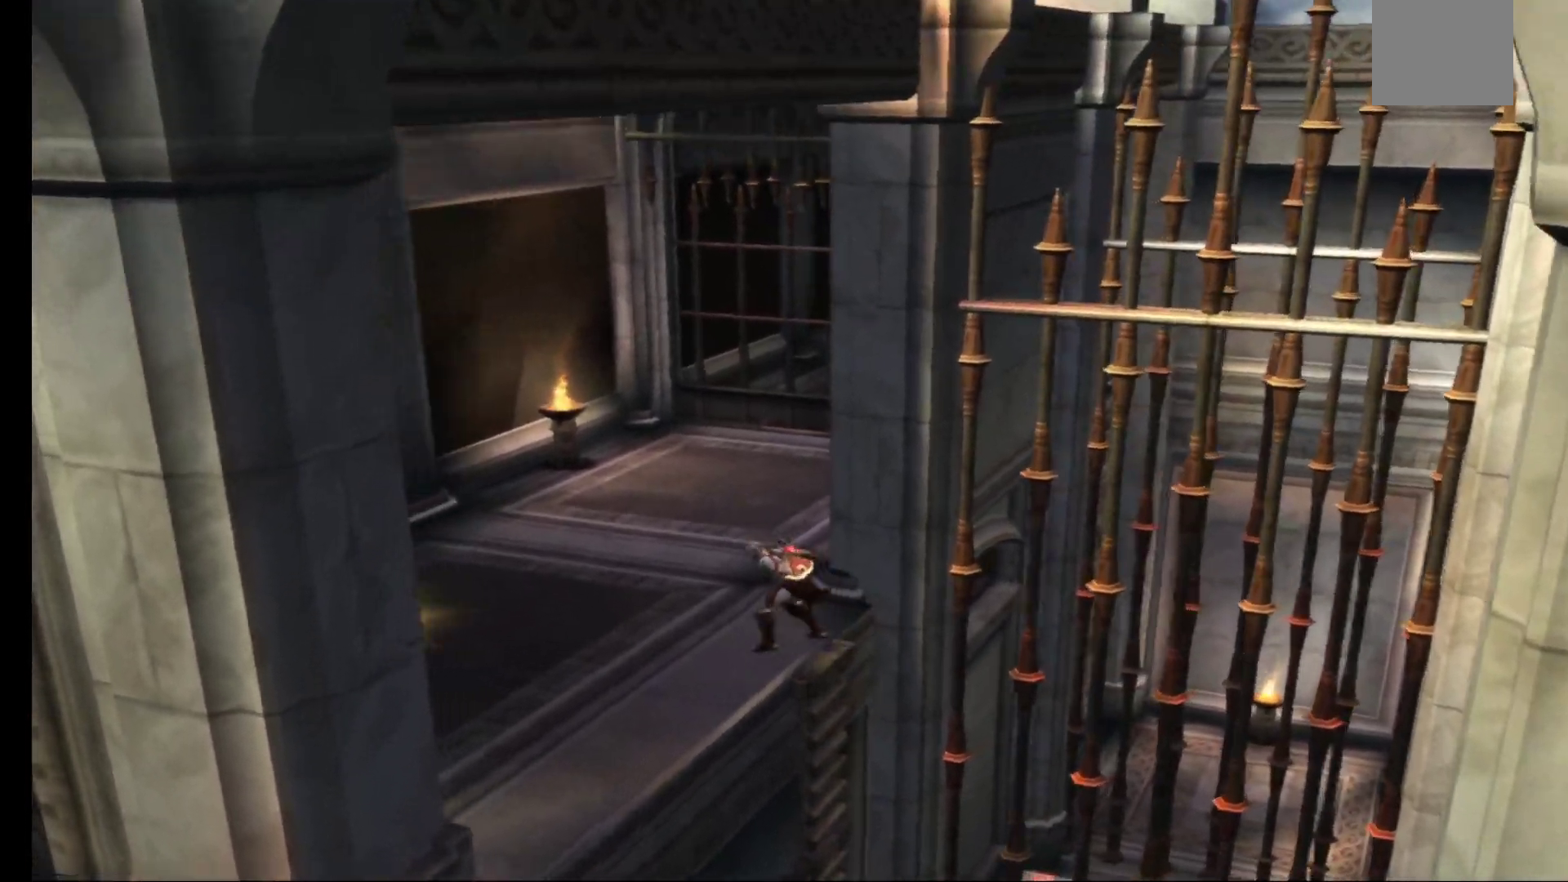
{"buttons": [], "left_stick": "left", "right_stick": "center", "events": [[433, "left_stick", "left"]]}
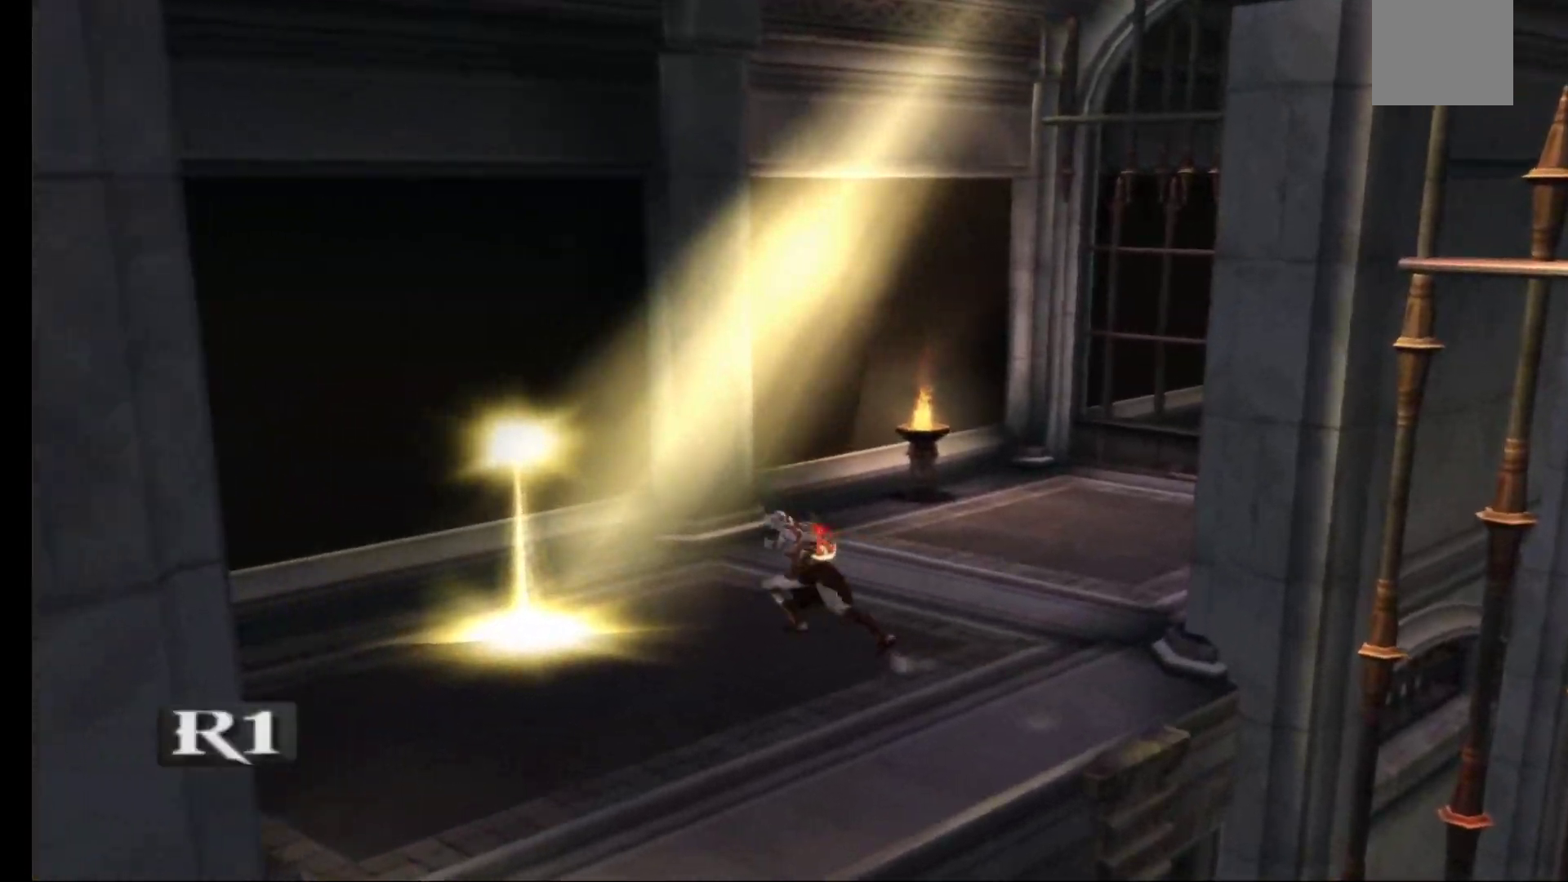
{"buttons": [], "left_stick": "center", "right_stick": "center", "events": [[17, "left_stick", "down-left"], [133, "left_stick", "center"], [217, "R1", "down"], [350, "R1", "up"]]}
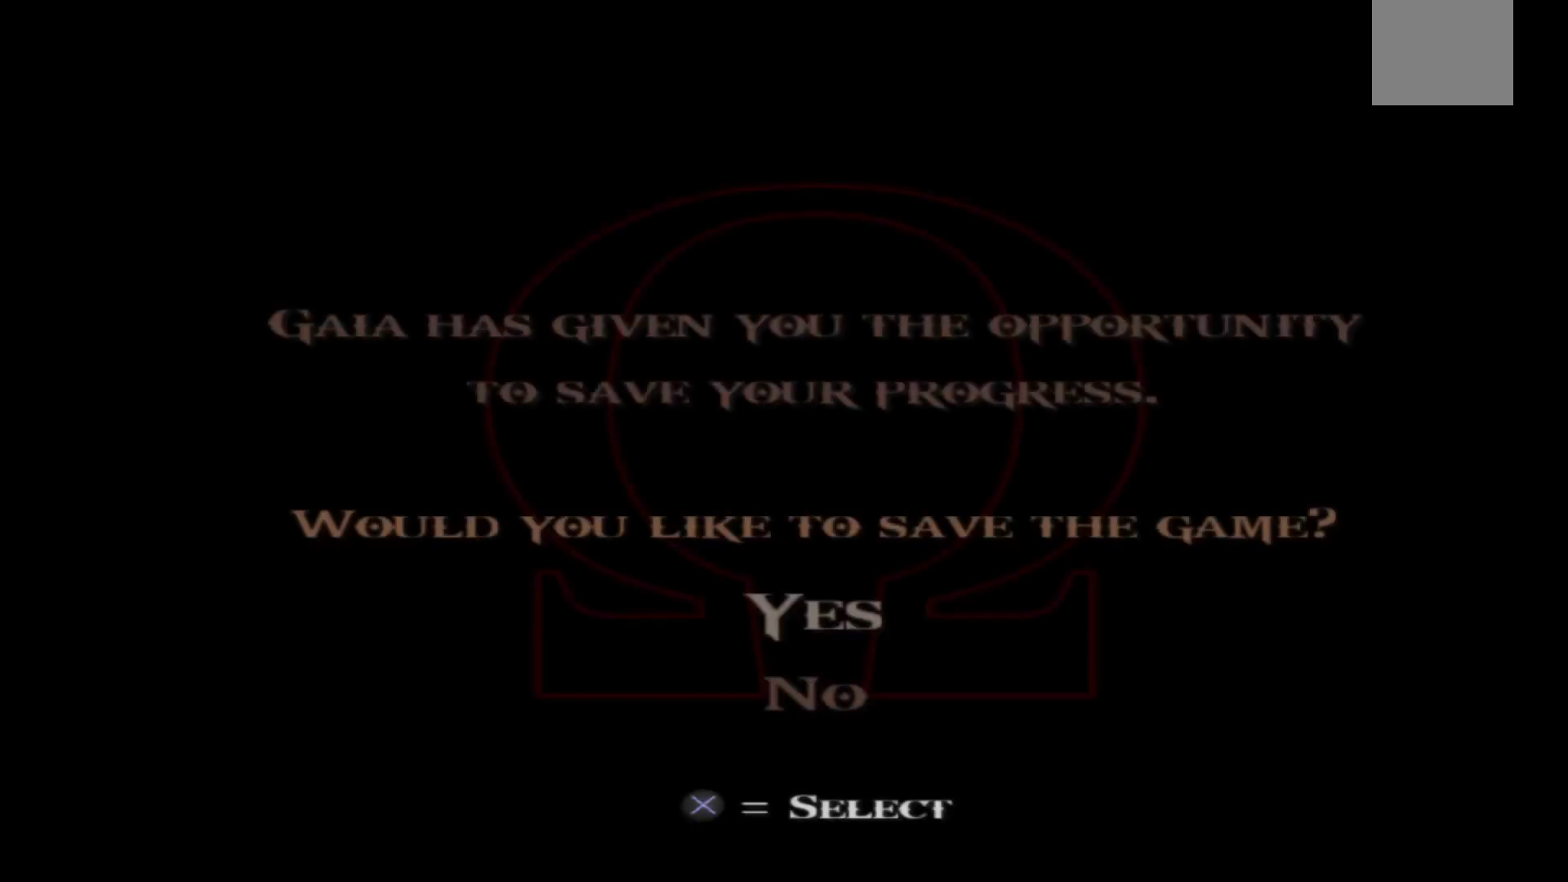
{"buttons": ["A"], "left_stick": "center", "right_stick": "center", "events": [[383, "A", "down"]]}
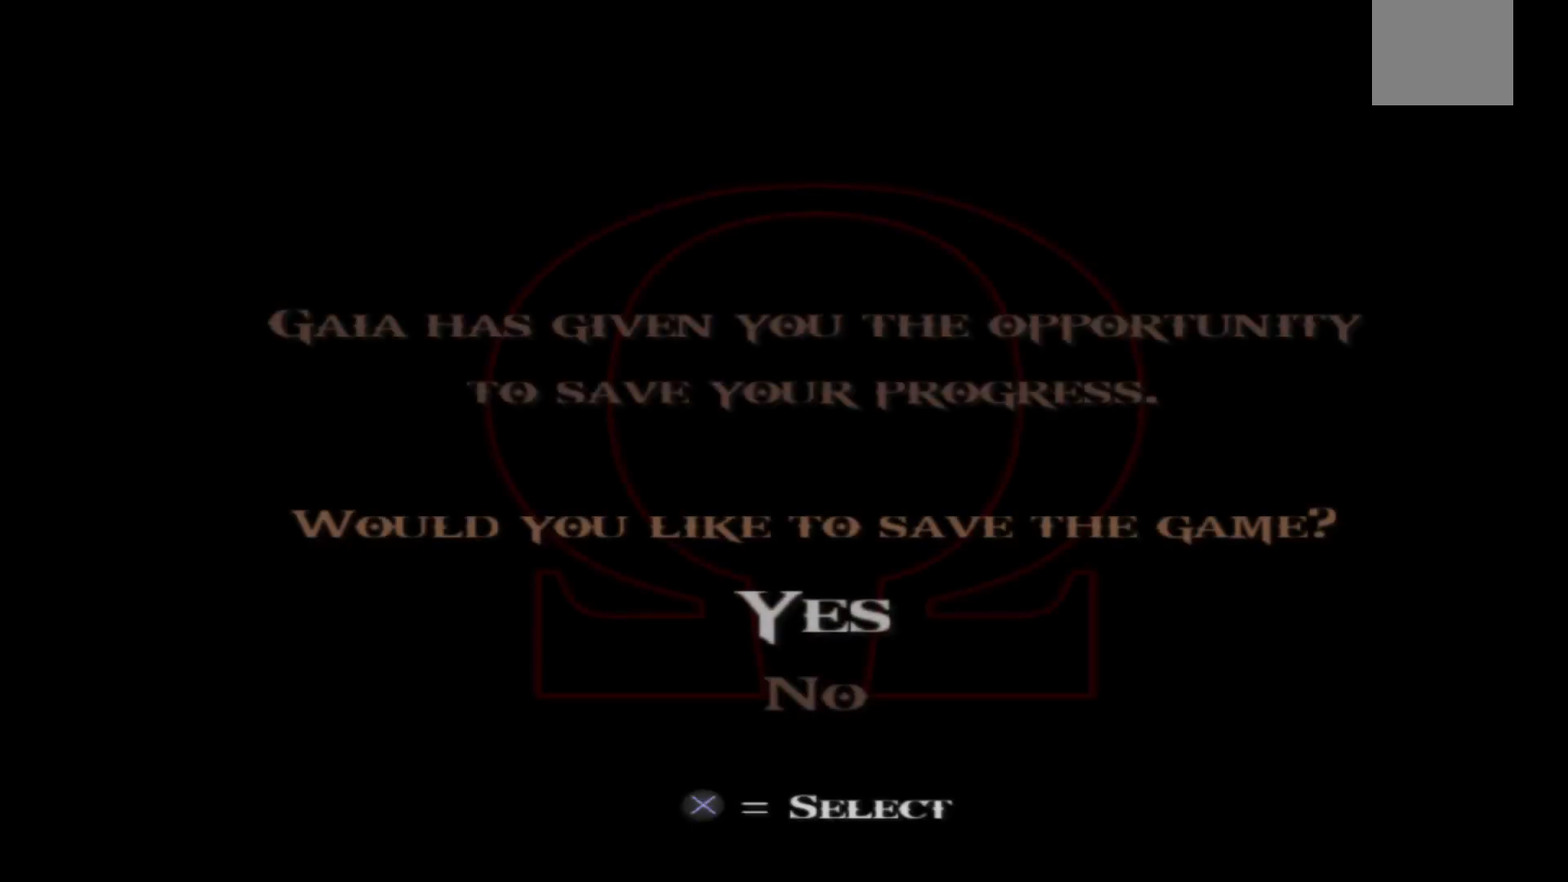
{"buttons": [], "left_stick": "center", "right_stick": "center", "events": [[33, "A", "up"]]}
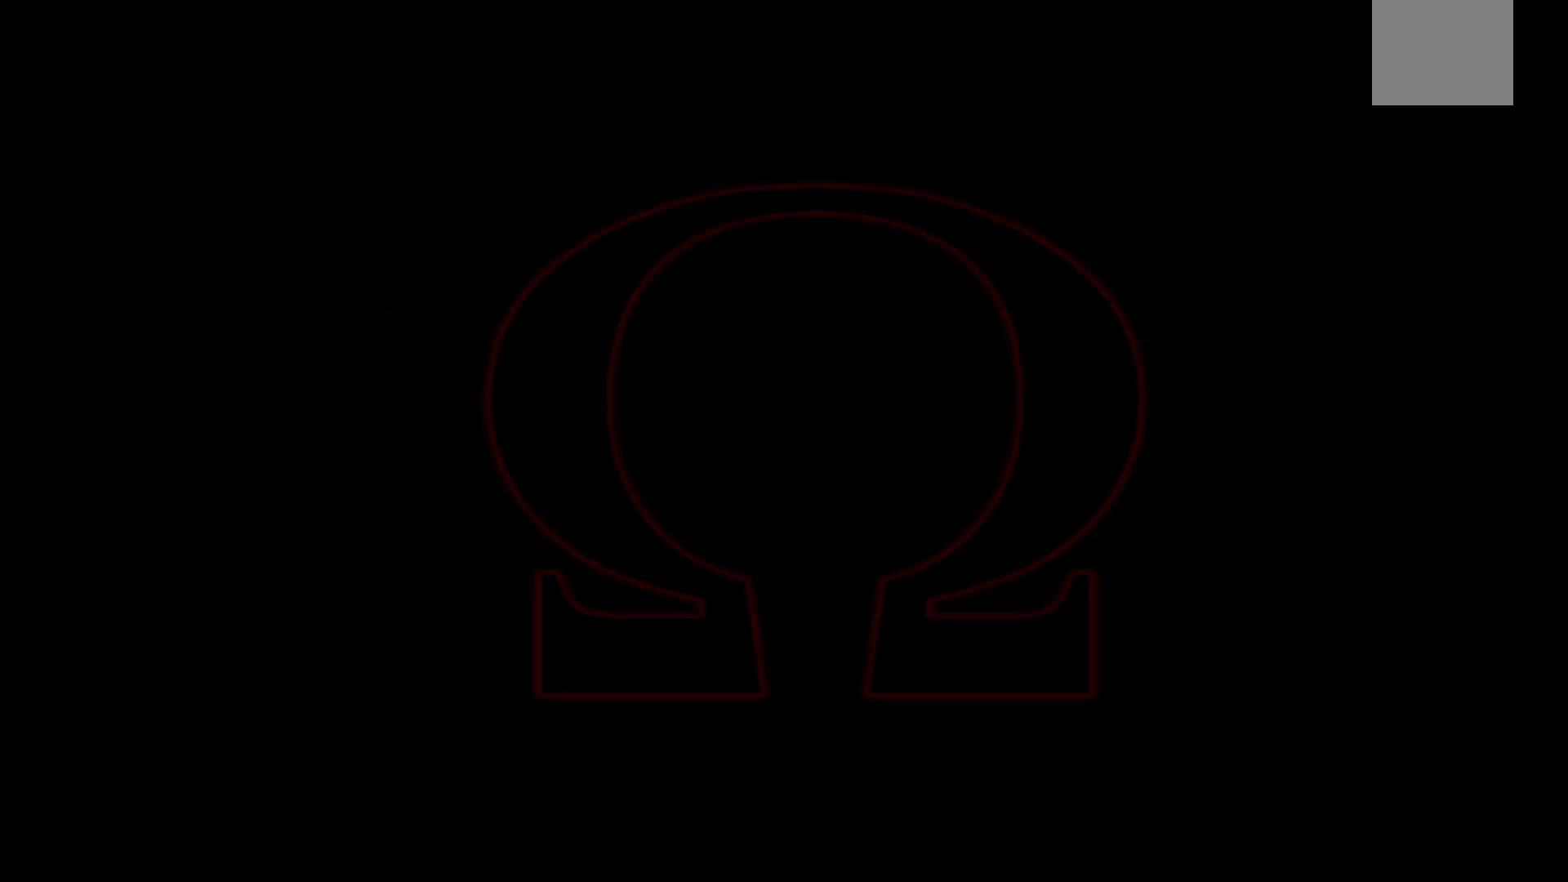
{"buttons": [], "left_stick": "center", "right_stick": "center", "events": []}
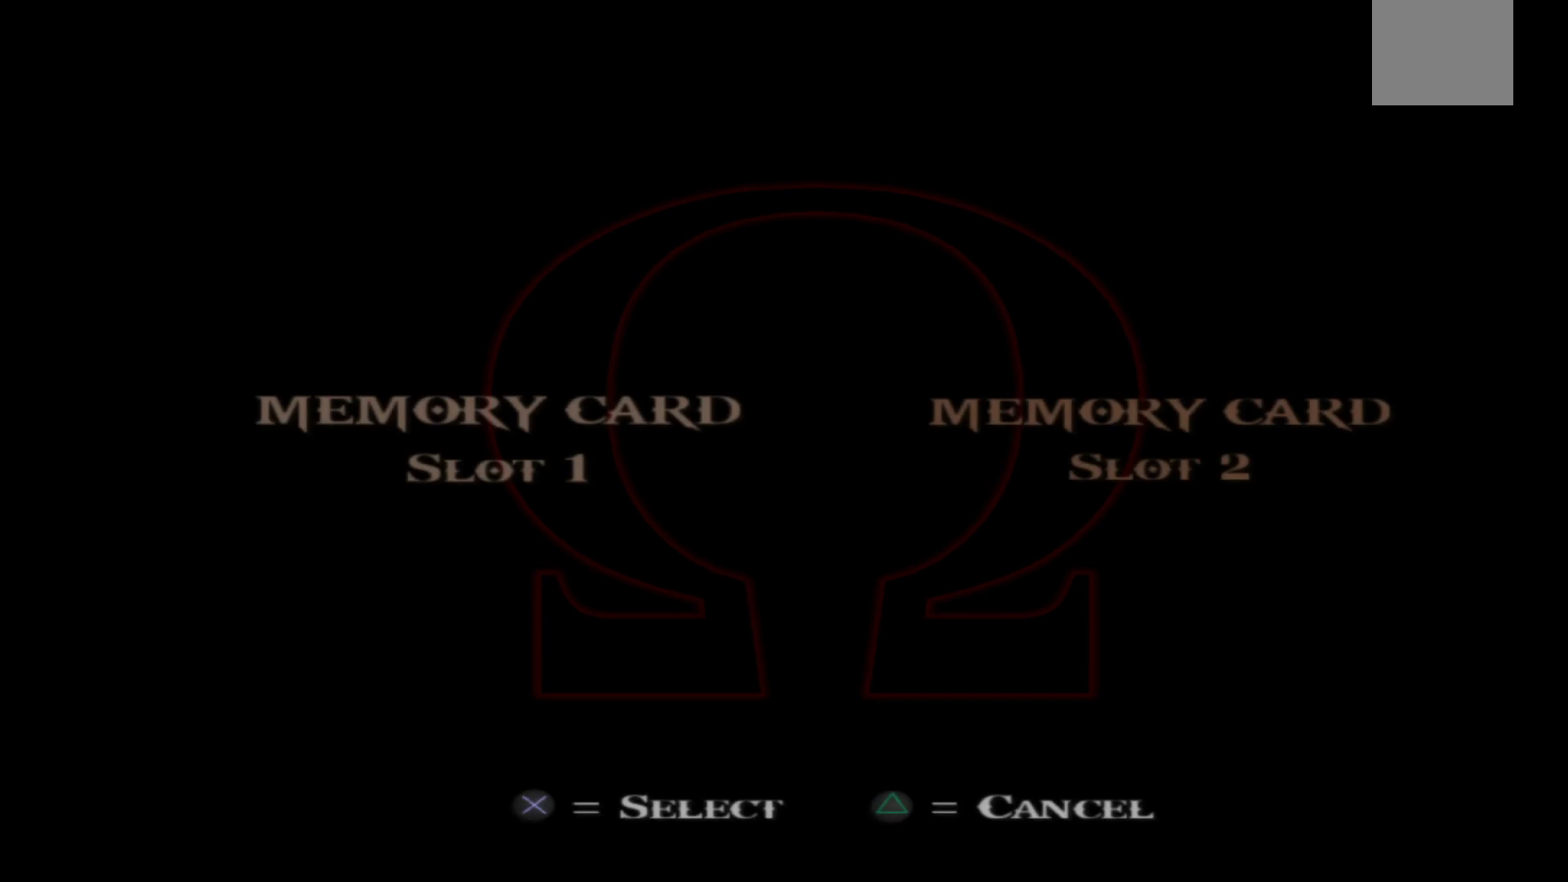
{"buttons": ["A"], "left_stick": "center", "right_stick": "center", "events": [[500, "A", "down"]]}
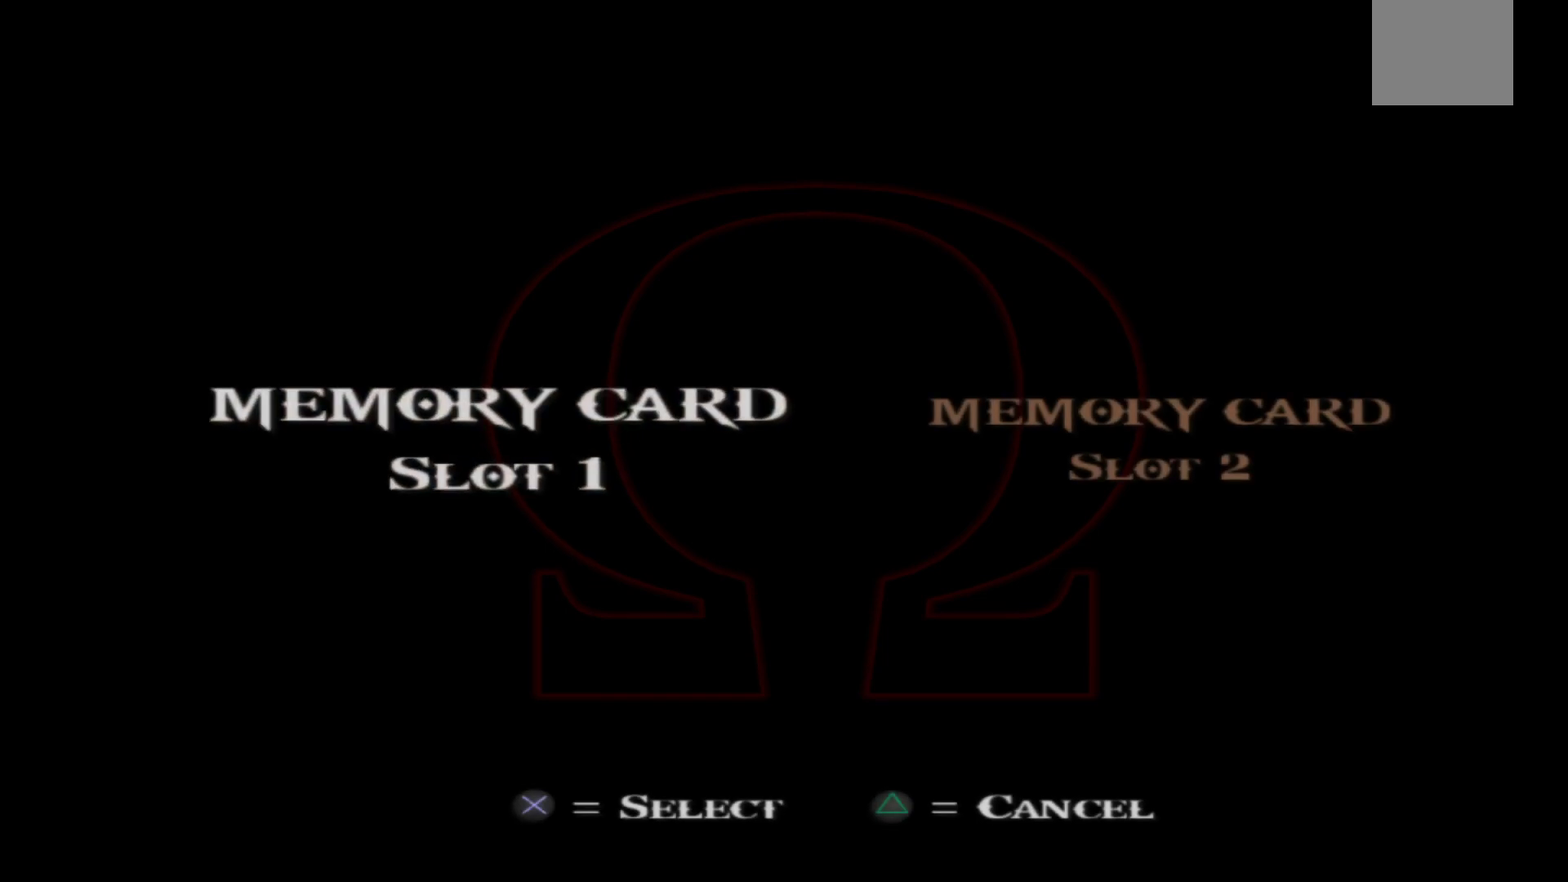
{"buttons": [], "left_stick": "center", "right_stick": "center", "events": [[117, "A", "up"]]}
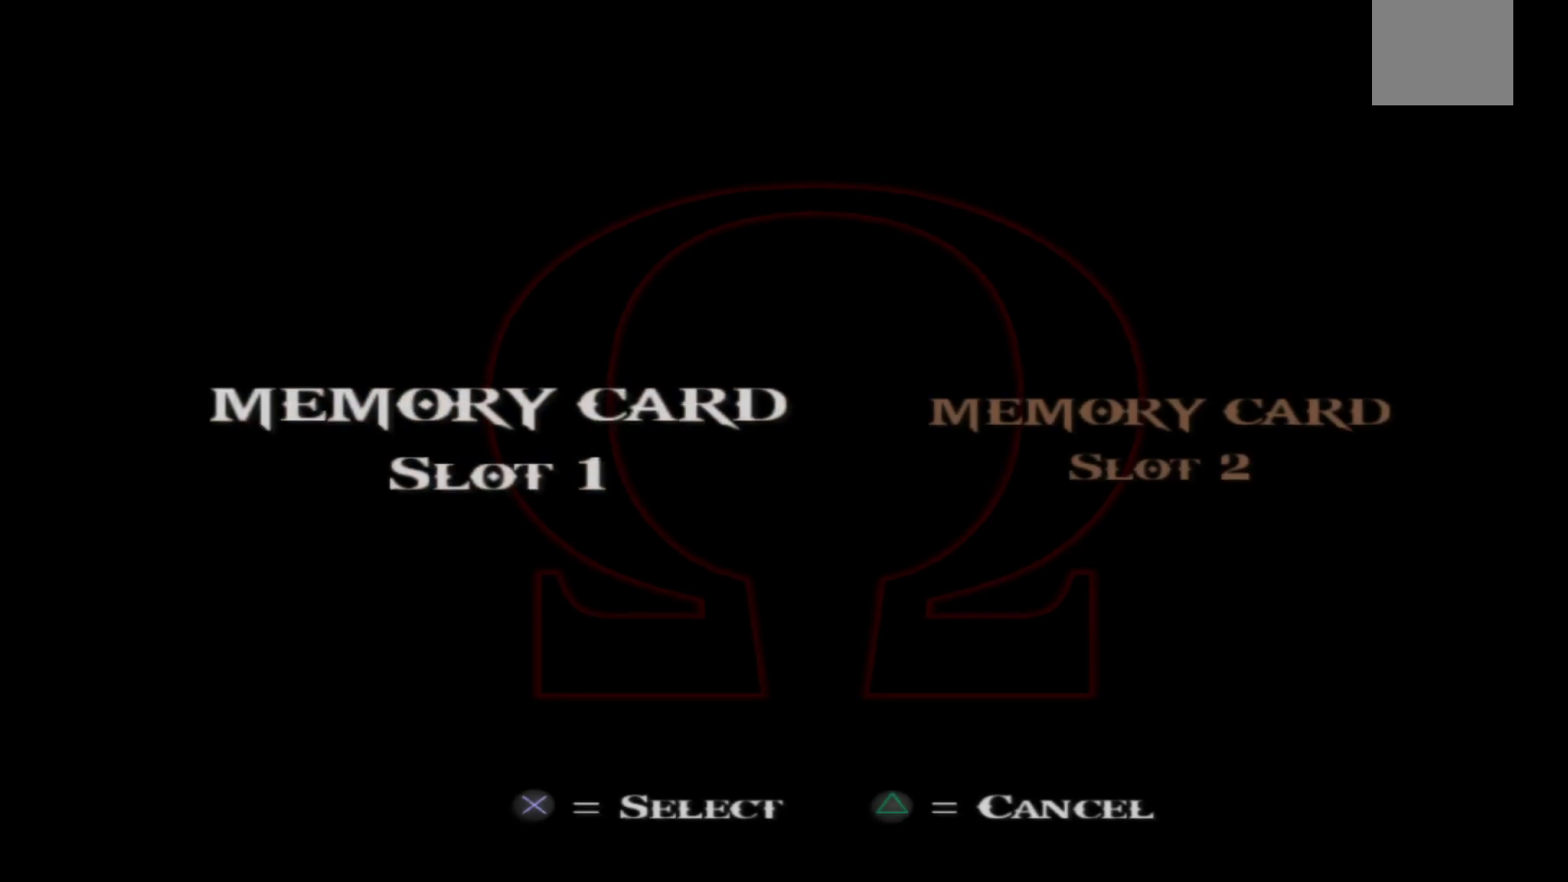
{"buttons": [], "left_stick": "center", "right_stick": "center", "events": []}
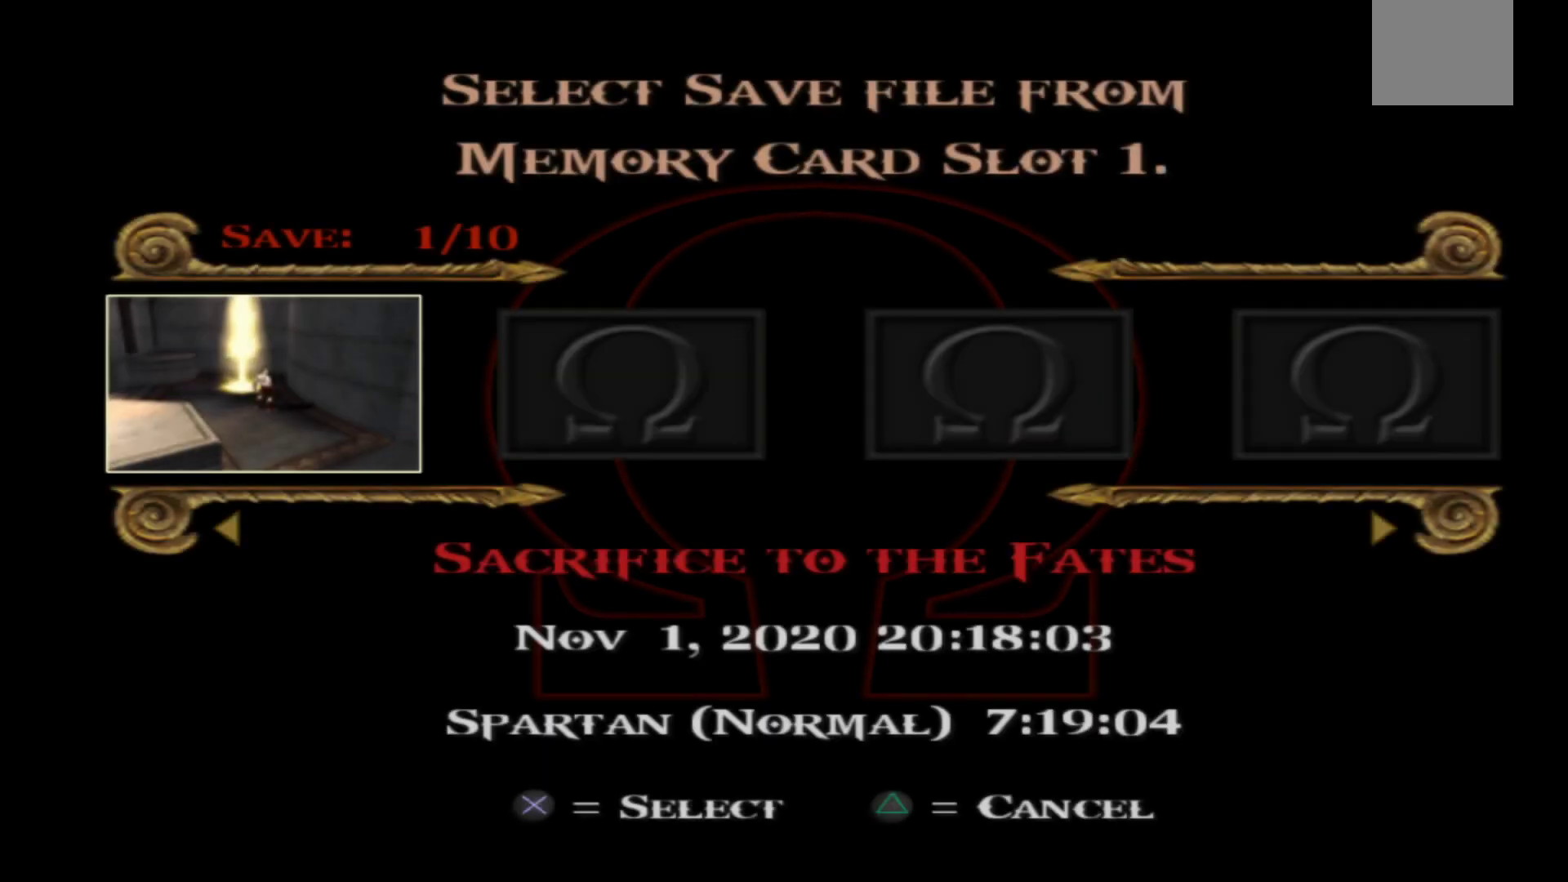
{"buttons": [], "left_stick": "center", "right_stick": "center", "events": [[283, "A", "down"], [433, "A", "up"]]}
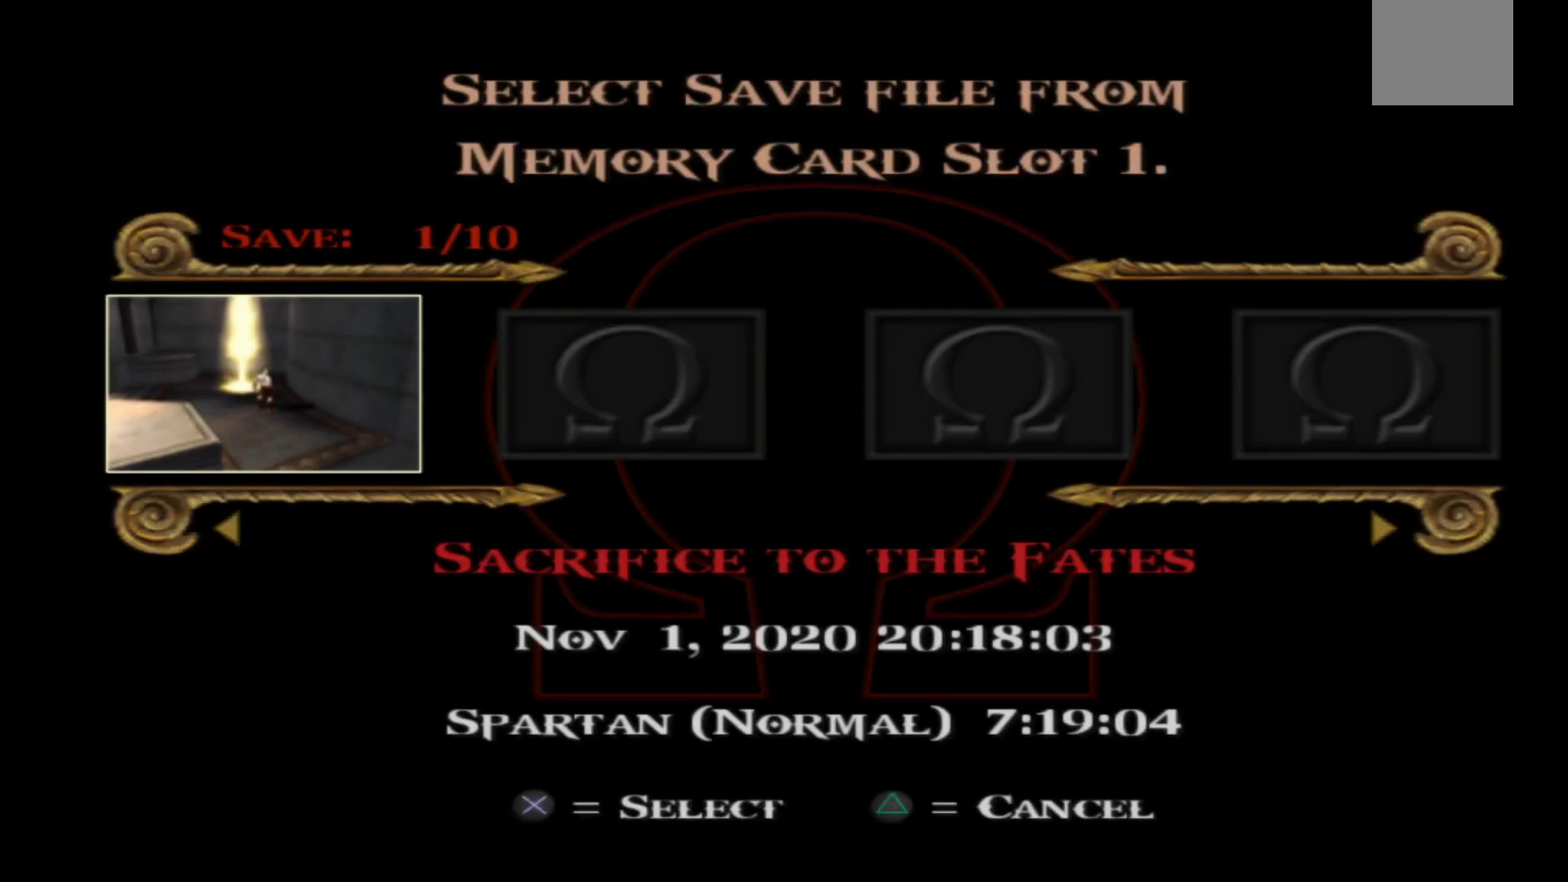
{"buttons": [], "left_stick": "center", "right_stick": "center", "events": []}
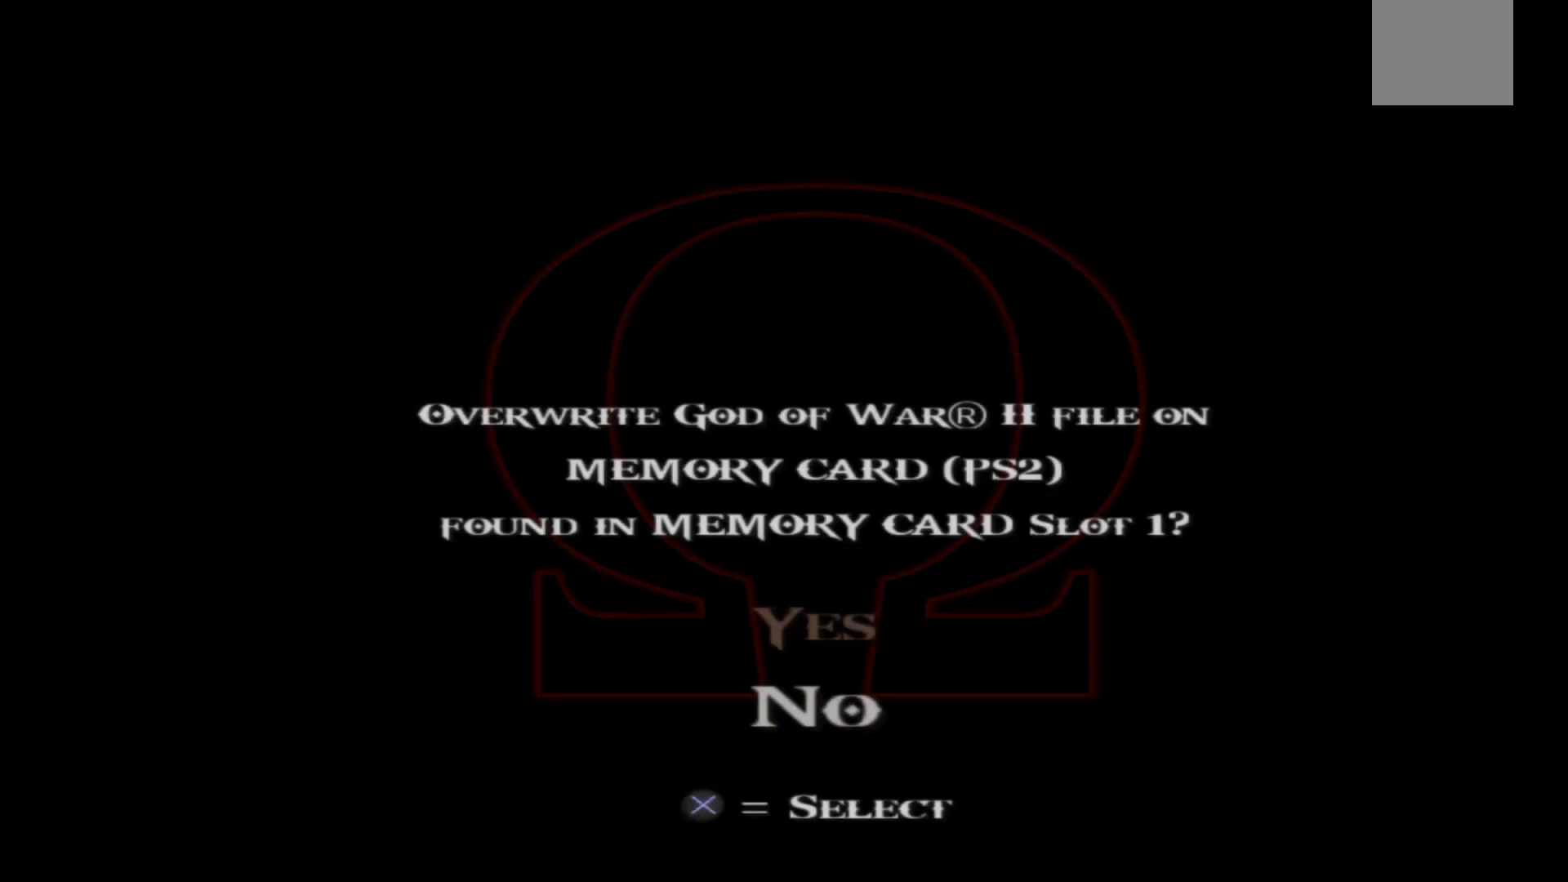
{"buttons": [], "left_stick": "center", "right_stick": "center", "events": [[167, "DPAD_UP", "down"], [333, "DPAD_UP", "up"]]}
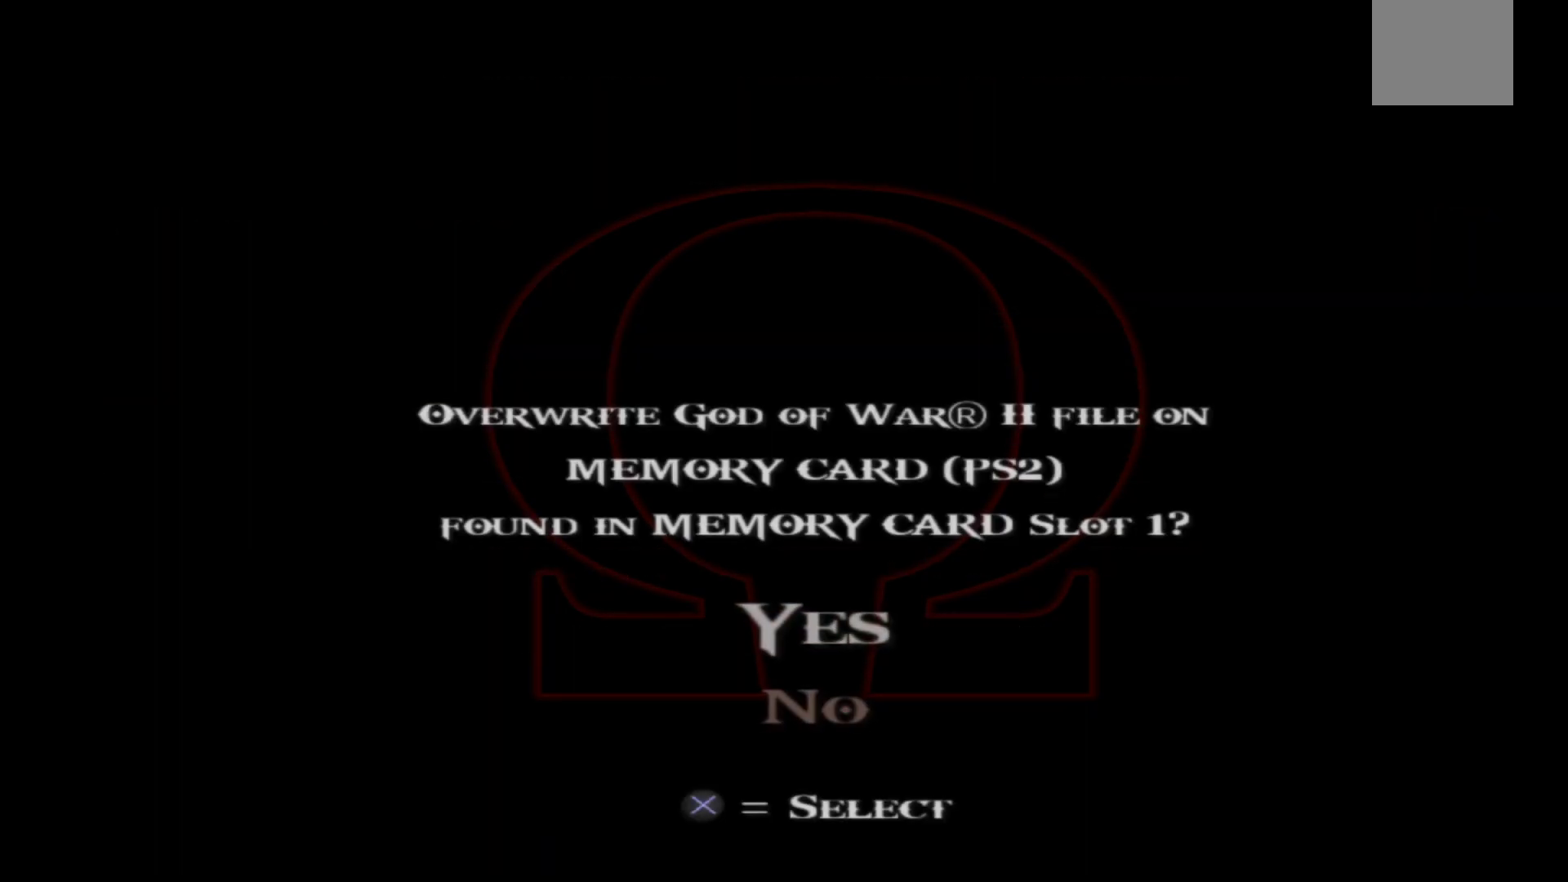
{"buttons": [], "left_stick": "center", "right_stick": "center", "events": [[117, "A", "down"], [250, "A", "up"]]}
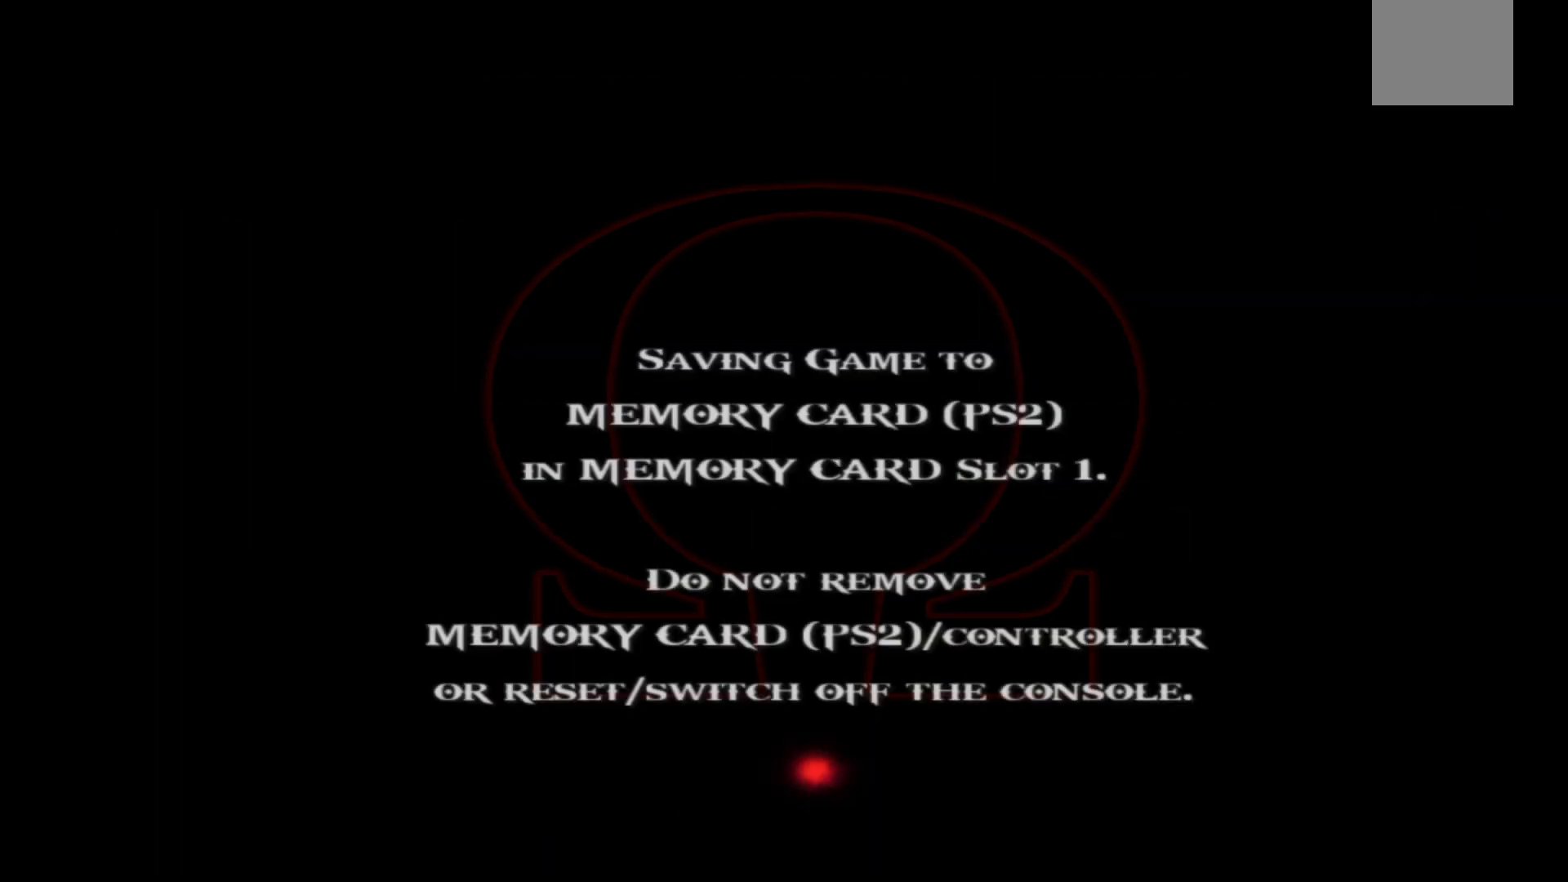
{"buttons": [], "left_stick": "center", "right_stick": "center", "events": []}
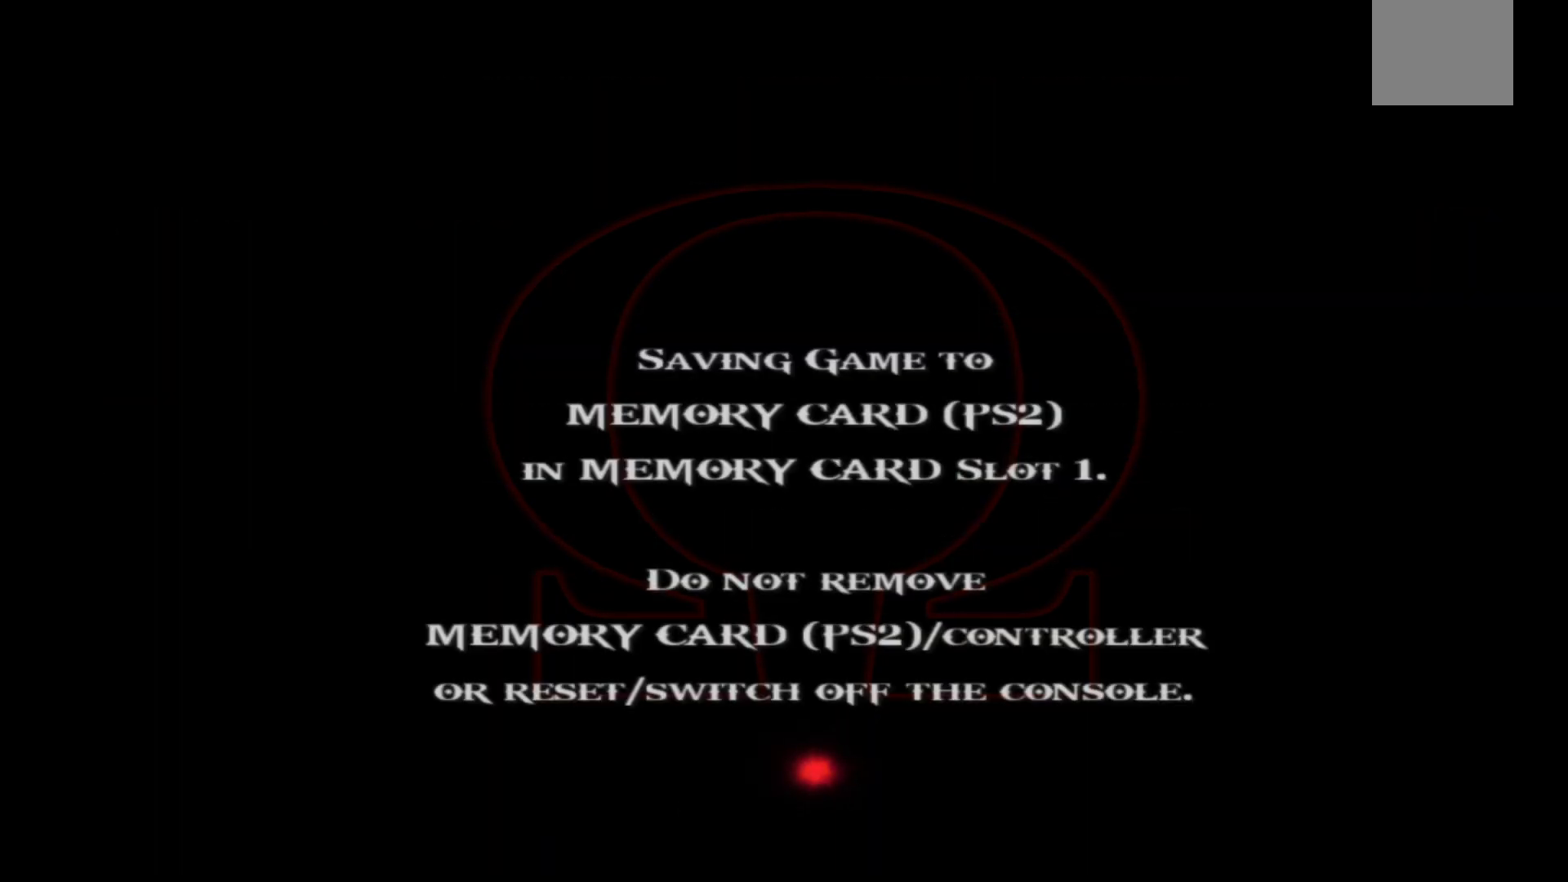
{"buttons": [], "left_stick": "center", "right_stick": "center", "events": []}
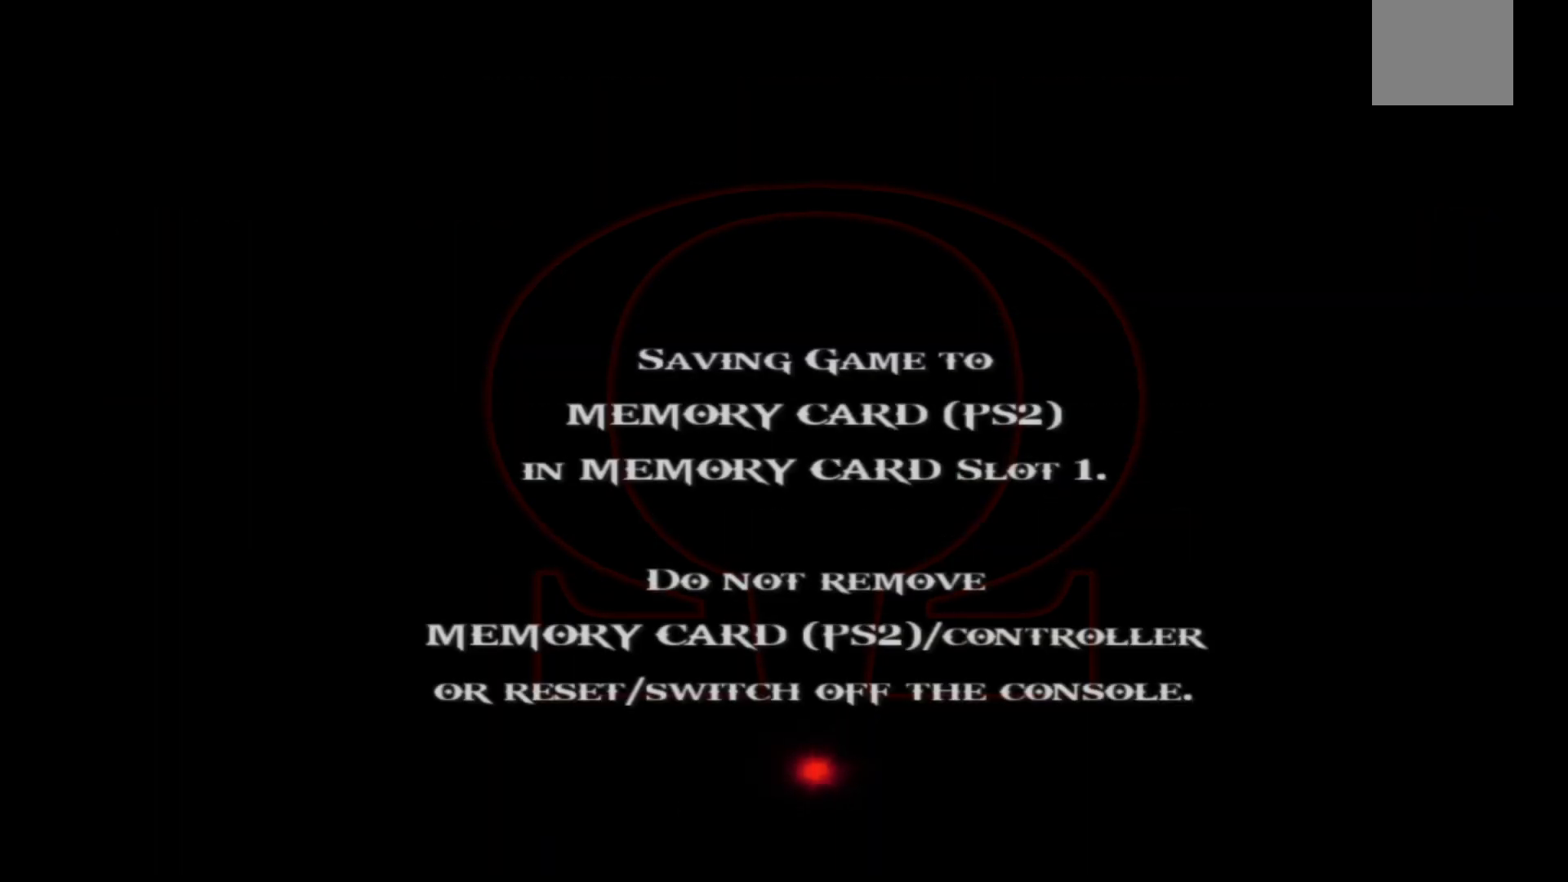
{"buttons": [], "left_stick": "center", "right_stick": "center", "events": []}
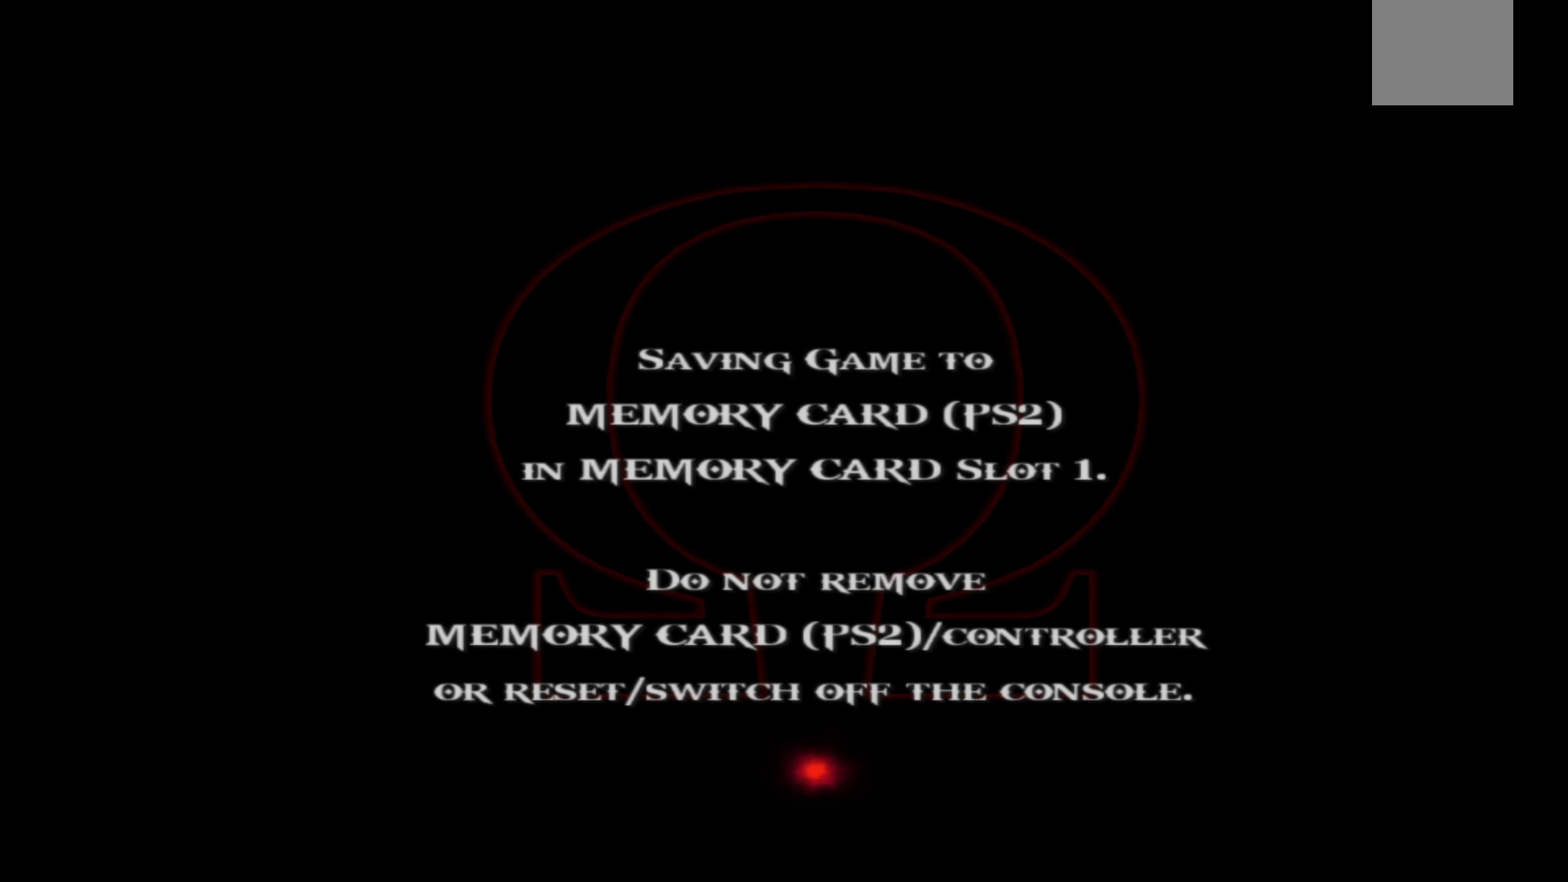
{"buttons": [], "left_stick": "center", "right_stick": "center", "events": []}
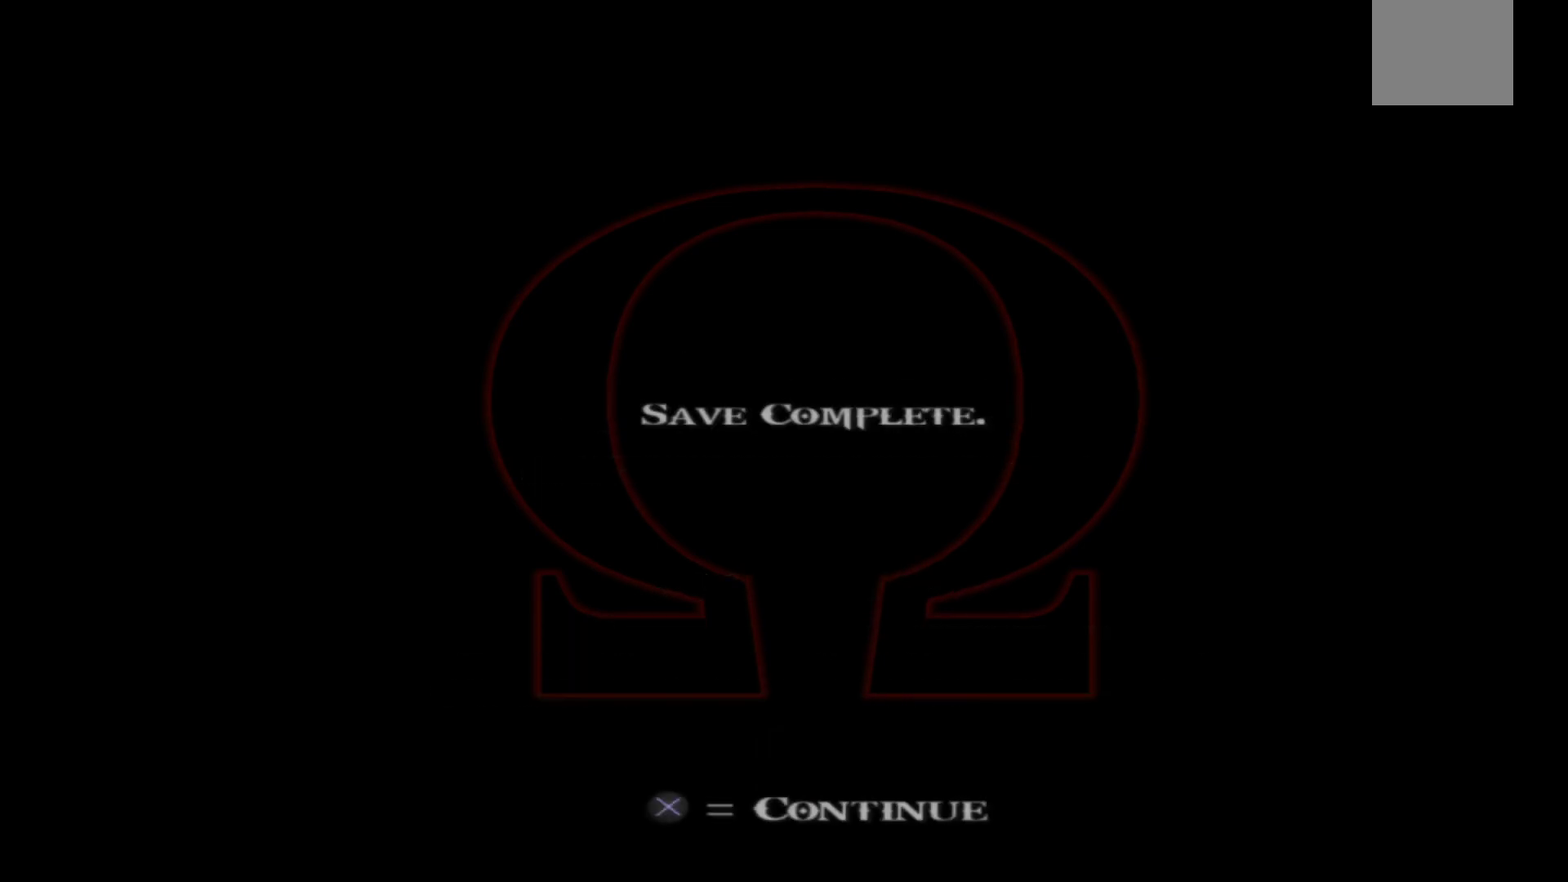
{"buttons": [], "left_stick": "center", "right_stick": "center", "events": []}
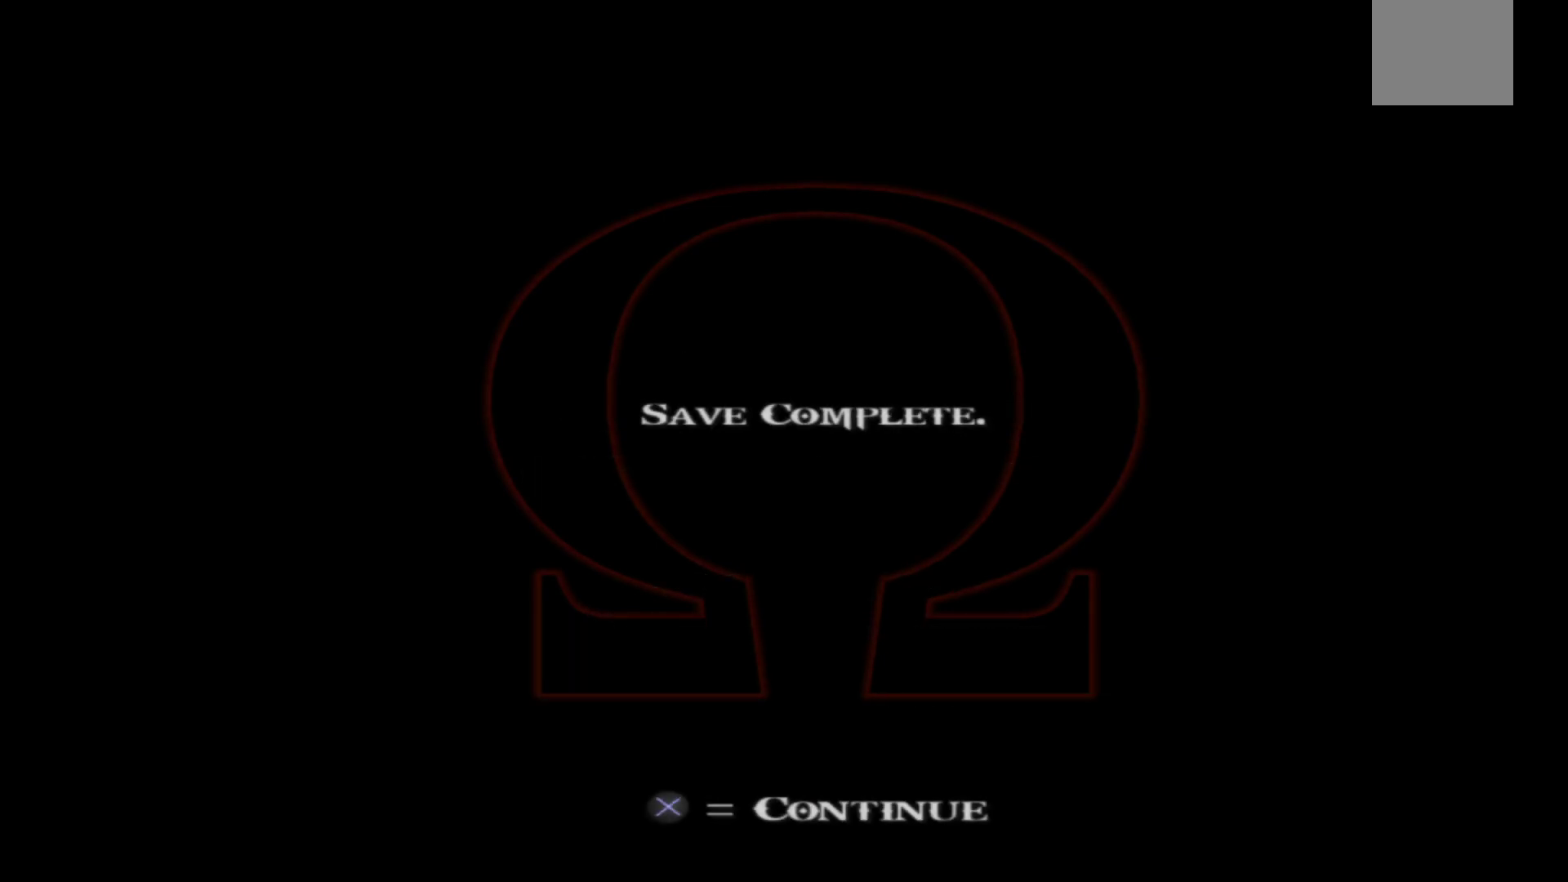
{"buttons": [], "left_stick": "center", "right_stick": "center", "events": []}